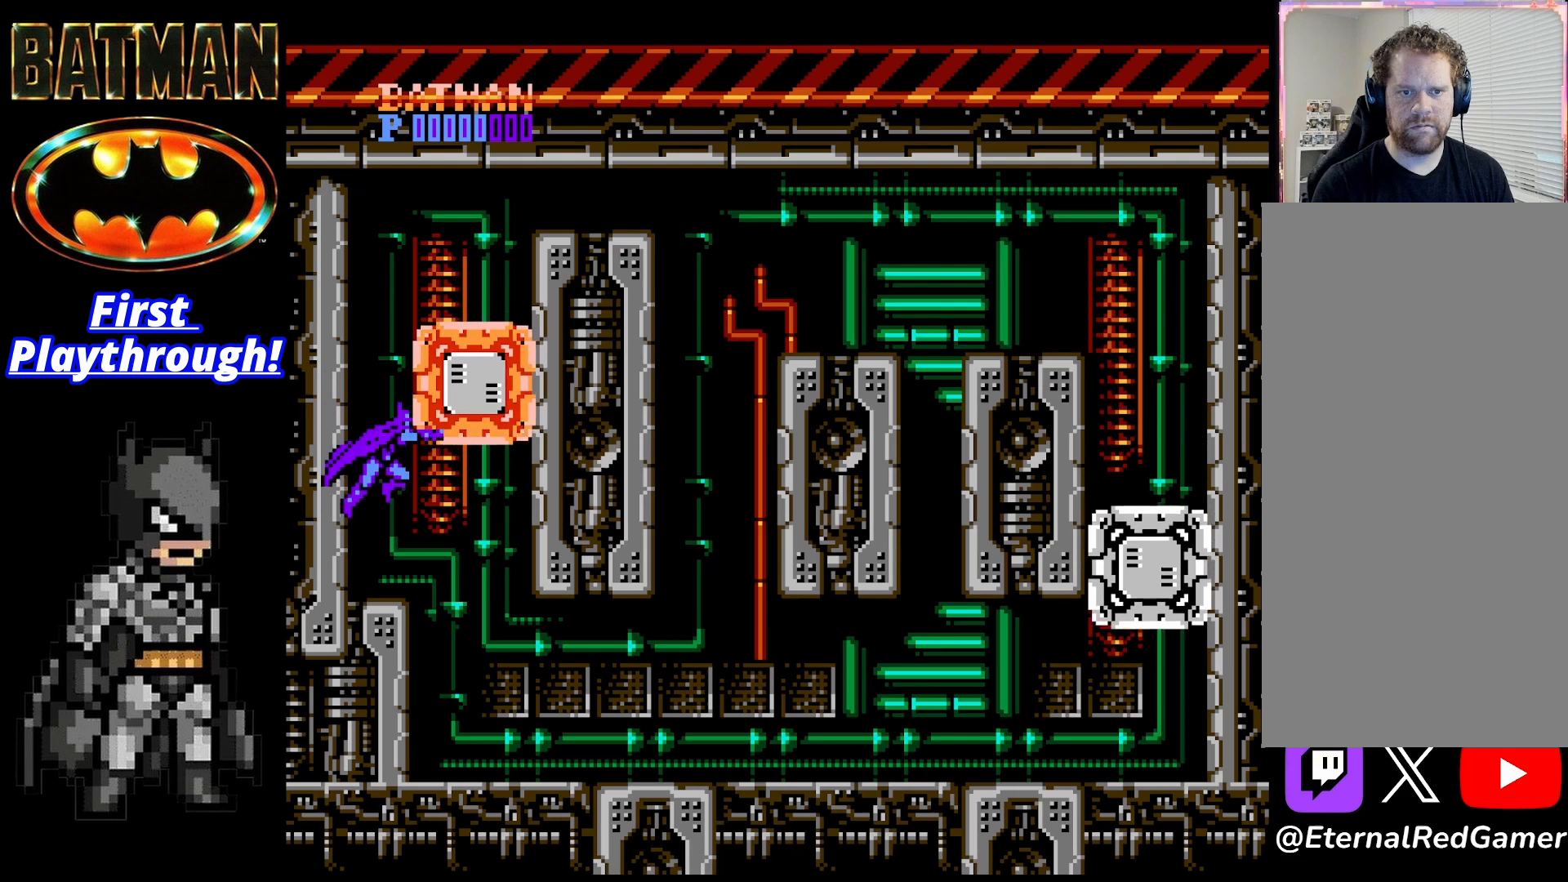
Gameplay with a controller (Xbox layout); each line is a JSON object with the inputs held at the frame after it. "events" lists button and stick changes between this image and that frame as [ms after this image, input, new state], when the widget could be followed in between. Not read: left_stick.
{"buttons": ["A", "X"], "right_stick": "center", "events": [[42, "X", "up"], [83, "X", "down"], [167, "X", "up"], [250, "A", "down"], [333, "X", "down"]]}
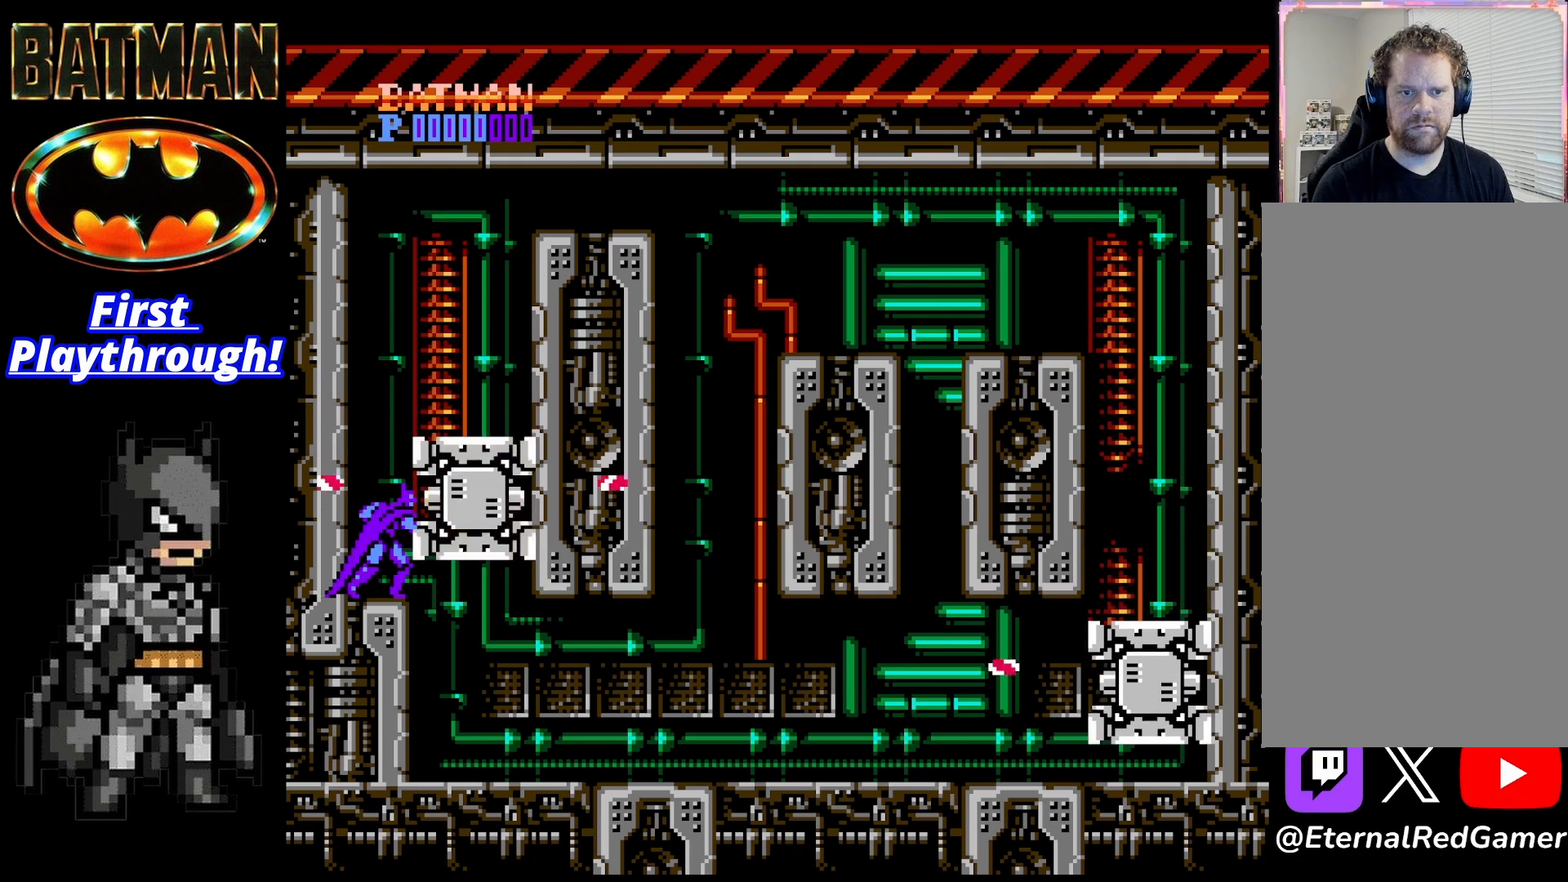
{"buttons": [], "right_stick": "center", "events": [[42, "X", "up"], [208, "X", "down"], [333, "A", "up"], [375, "X", "up"]]}
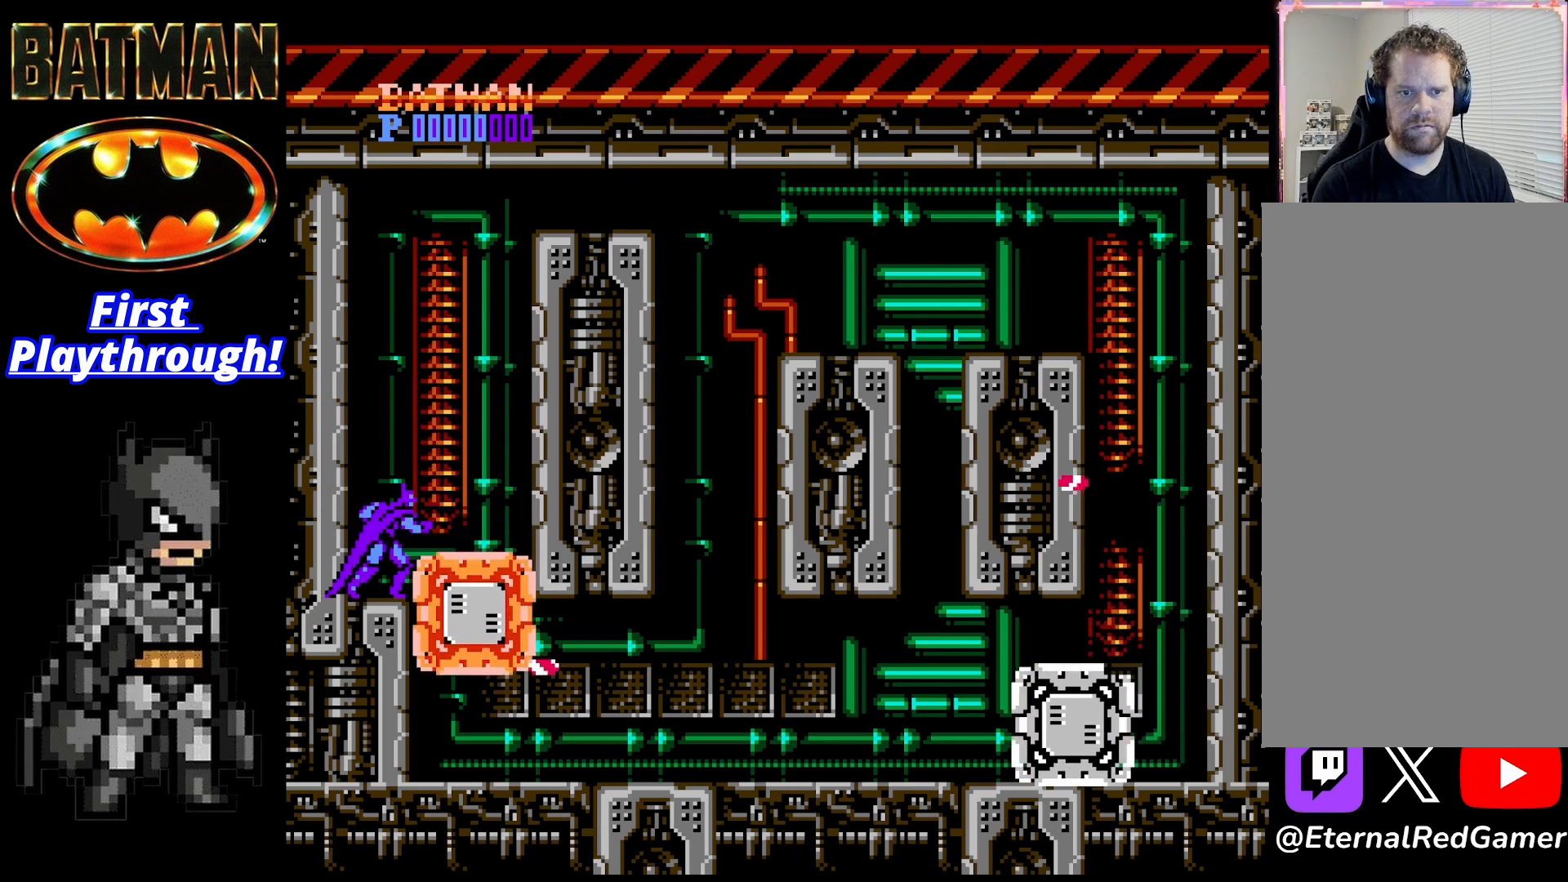
{"buttons": [], "right_stick": "center", "events": [[83, "A", "down"], [208, "A", "up"], [375, "X", "down"], [458, "X", "up"]]}
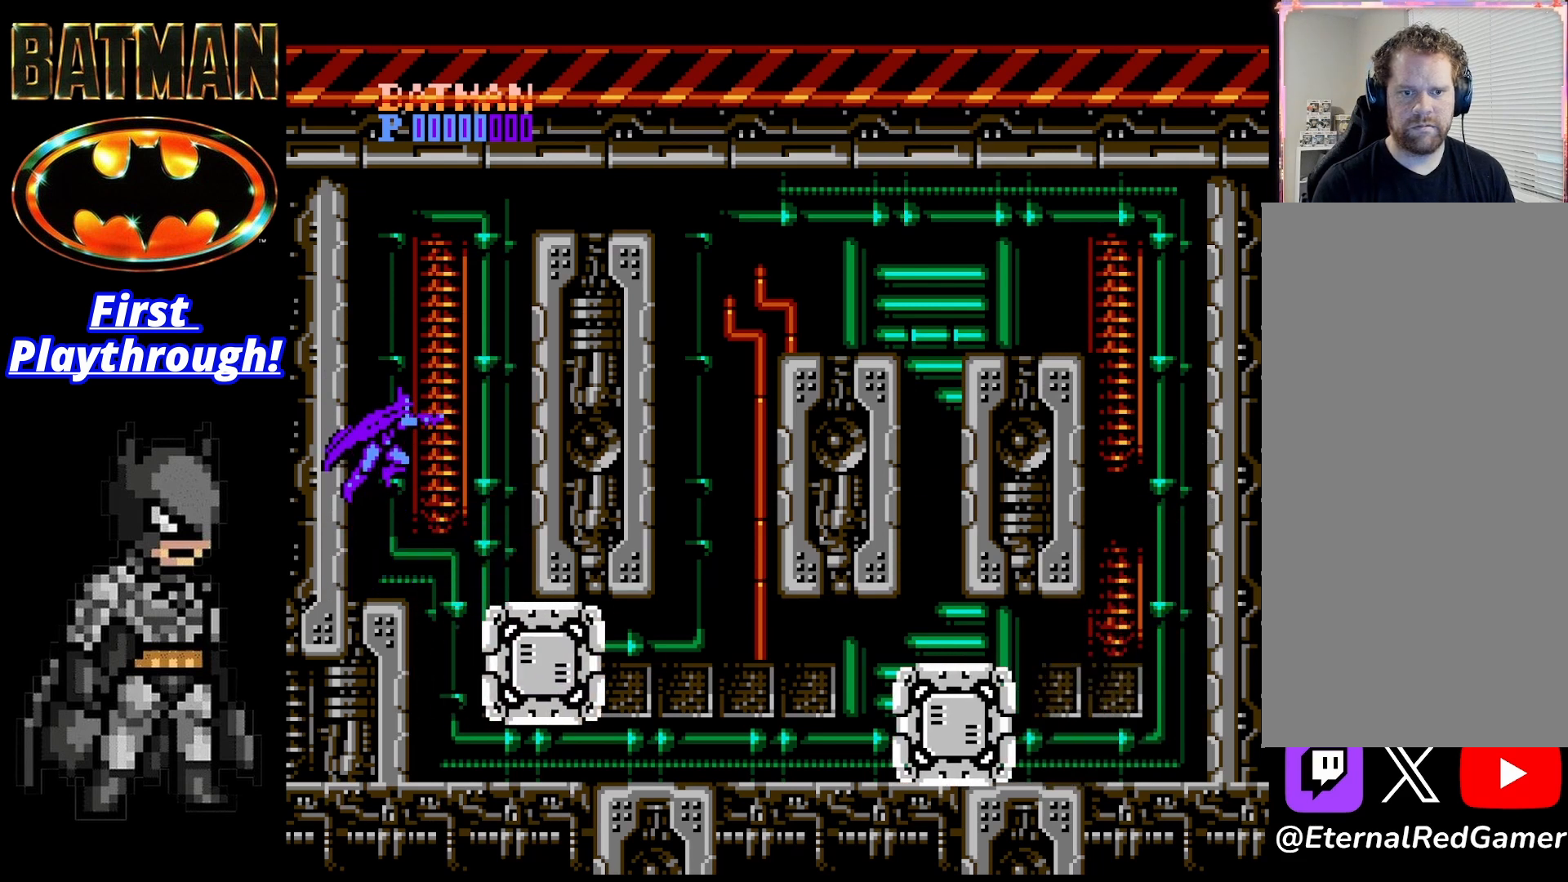
{"buttons": [], "right_stick": "center", "events": [[333, "DPAD_RIGHT", "down"], [500, "DPAD_RIGHT", "up"]]}
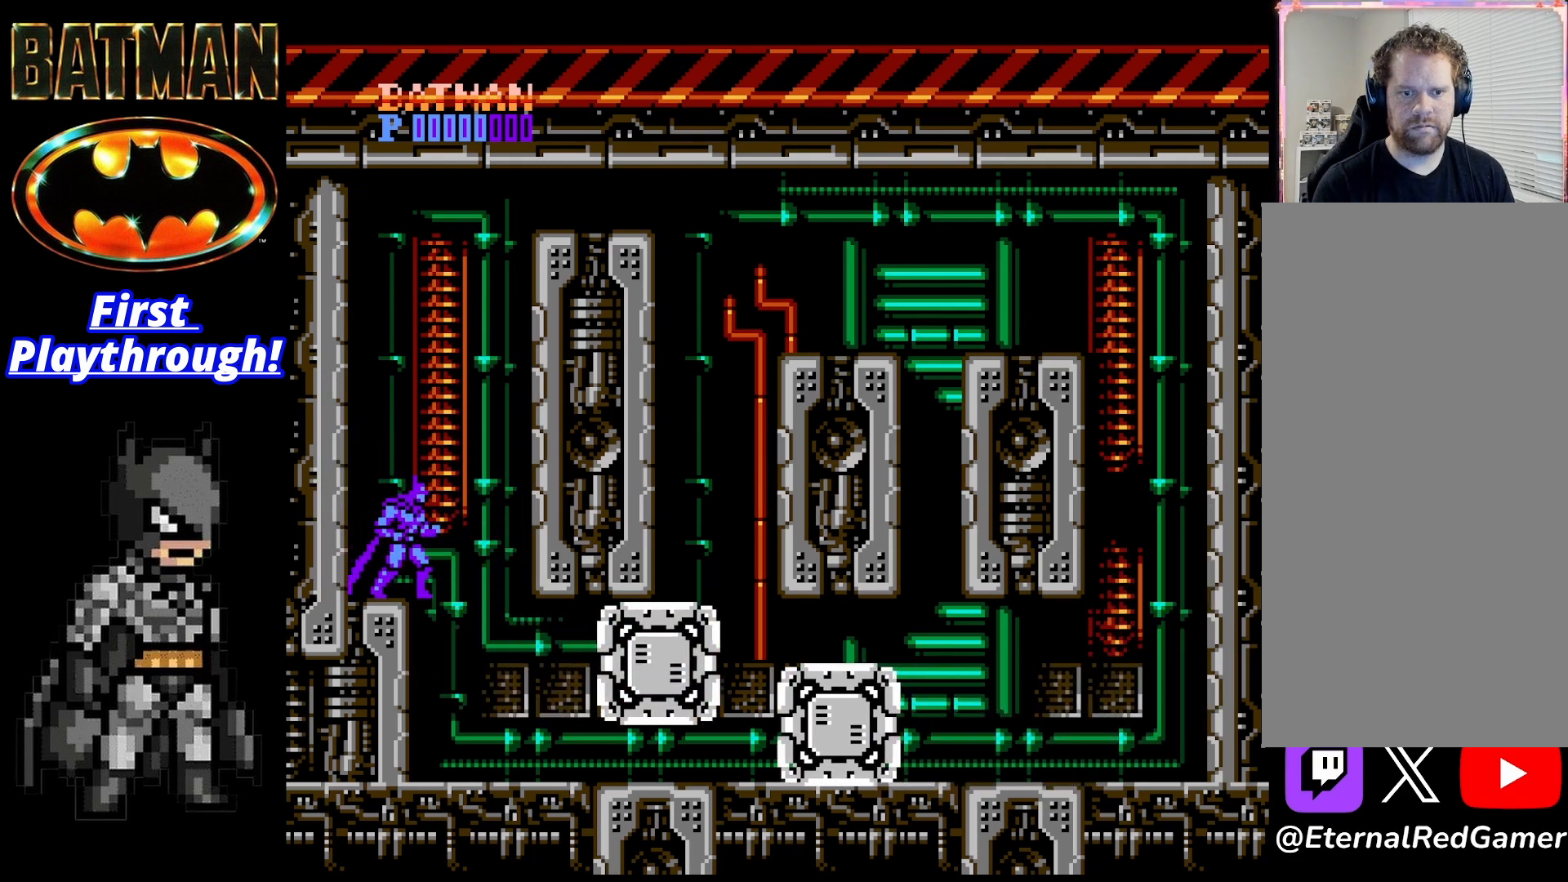
{"buttons": [], "right_stick": "center", "events": [[167, "DPAD_LEFT", "down"], [375, "DPAD_LEFT", "up"]]}
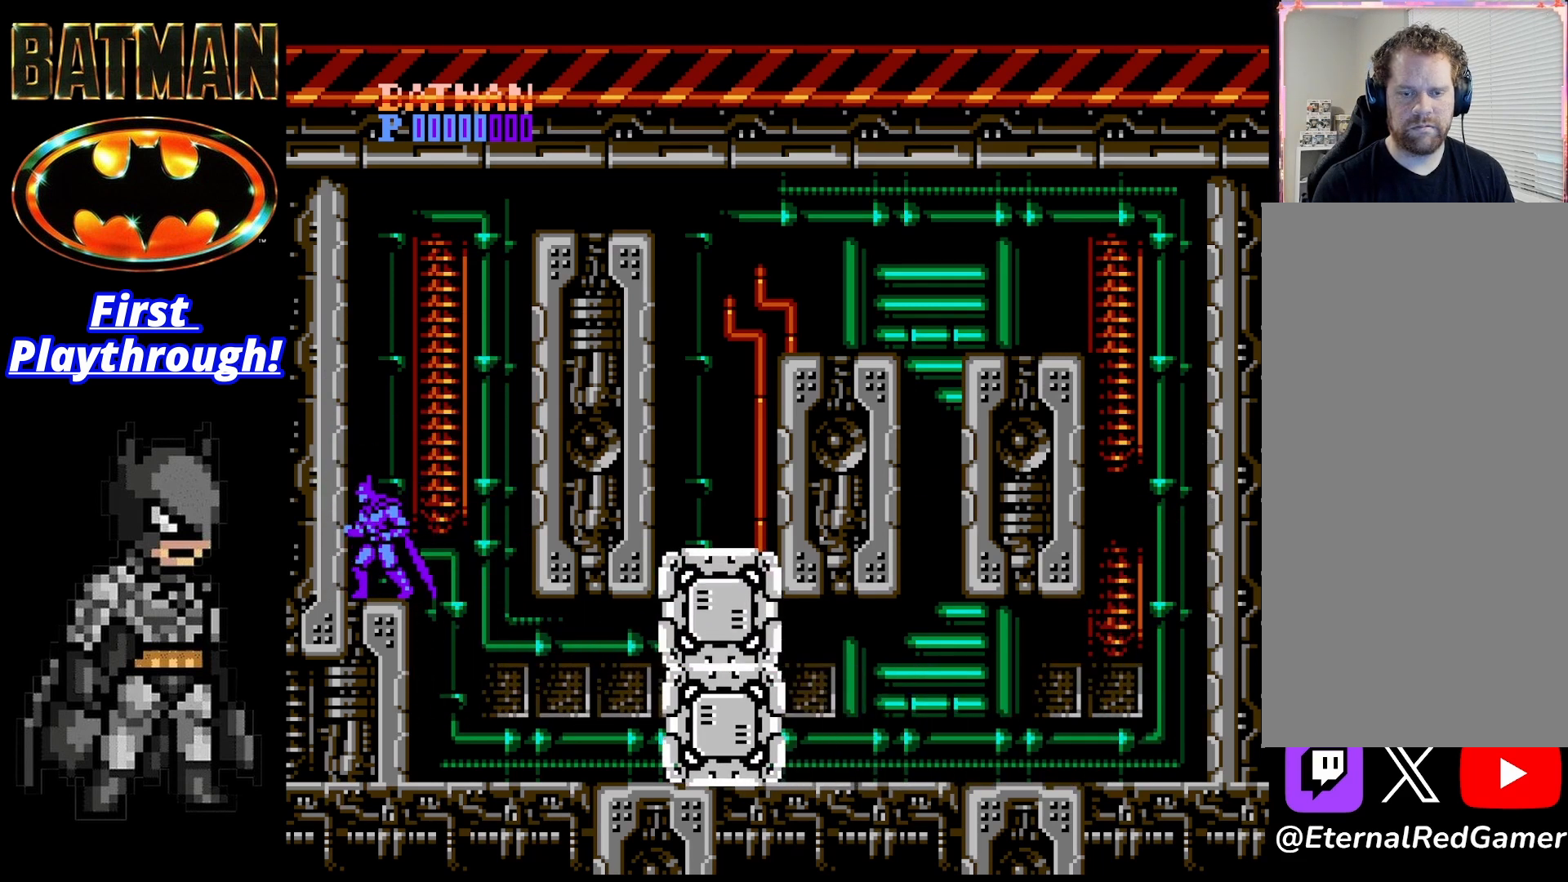
{"buttons": [], "right_stick": "center", "events": [[333, "DPAD_RIGHT", "down"], [375, "DPAD_RIGHT", "up"]]}
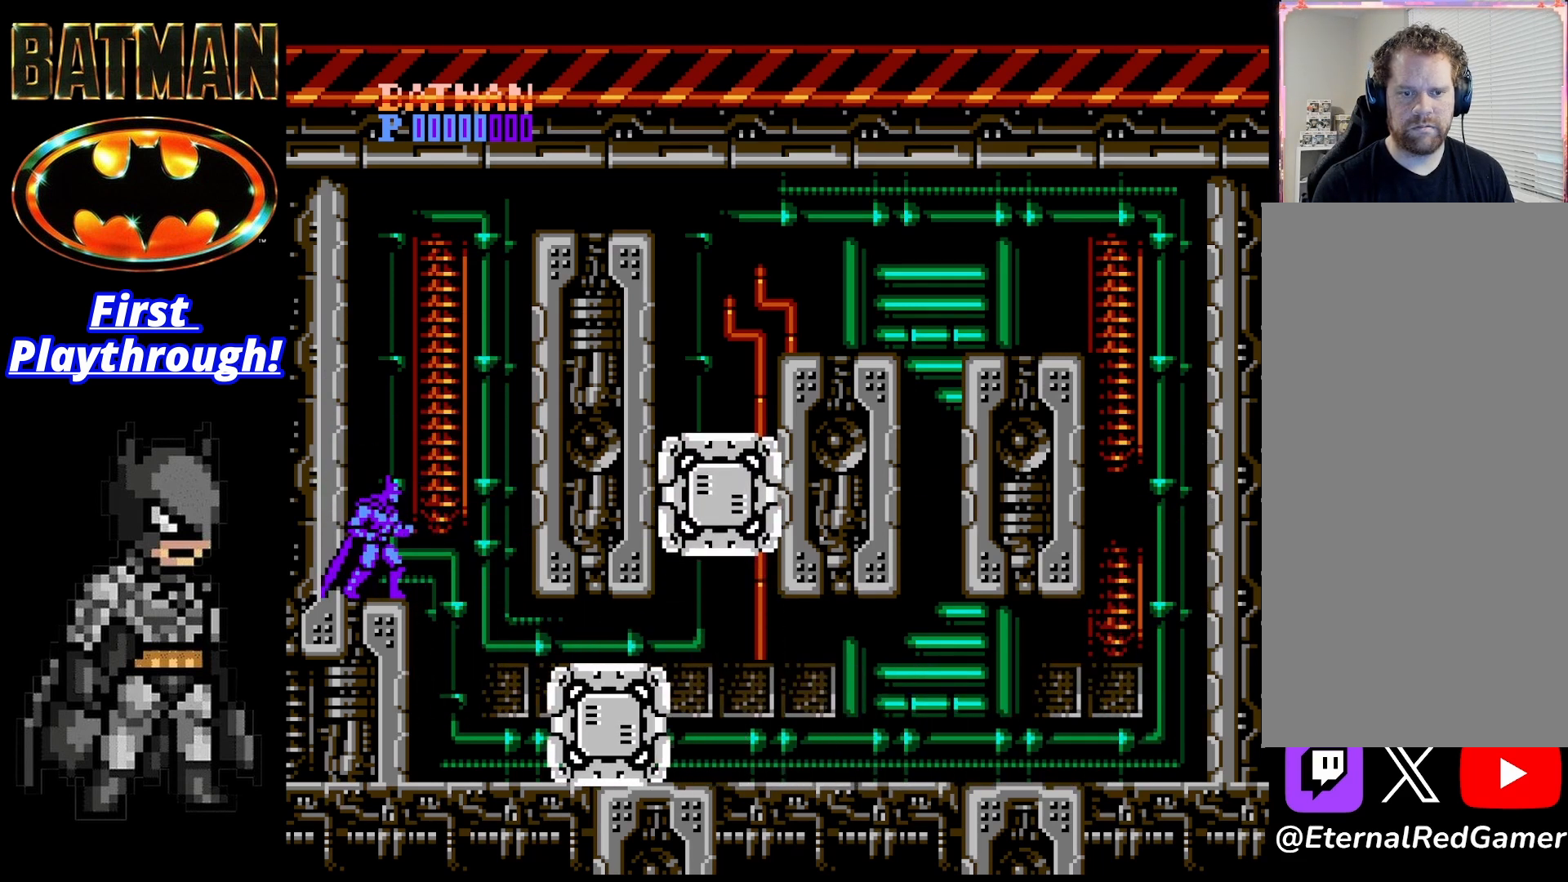
{"buttons": [], "right_stick": "center", "events": []}
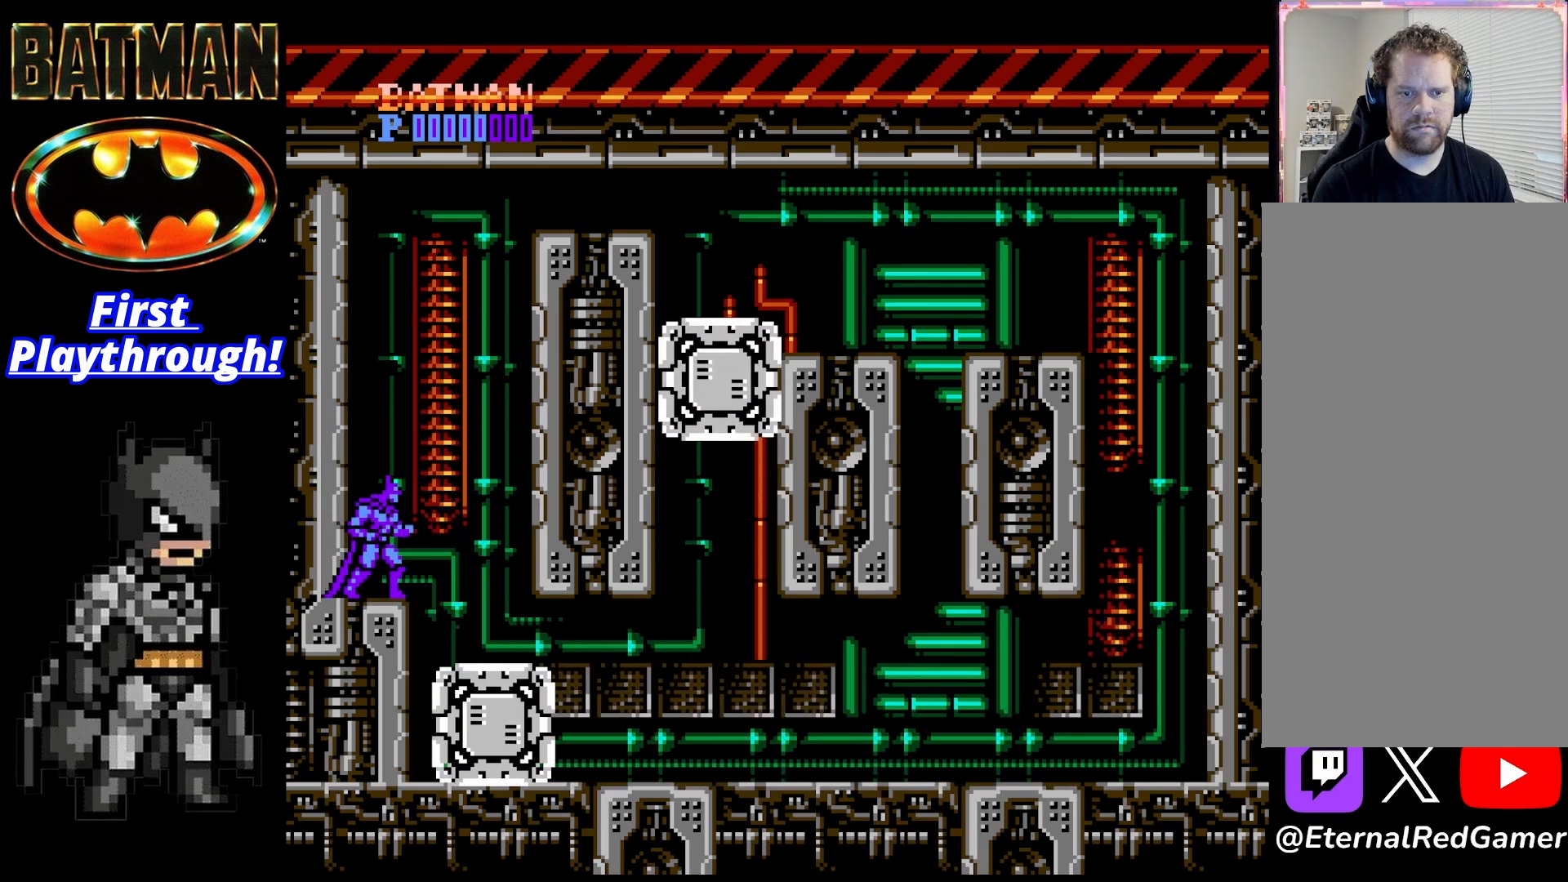
{"buttons": ["X"], "right_stick": "center", "events": [[42, "DPAD_DOWN", "down"], [375, "X", "down"], [500, "DPAD_DOWN", "up"]]}
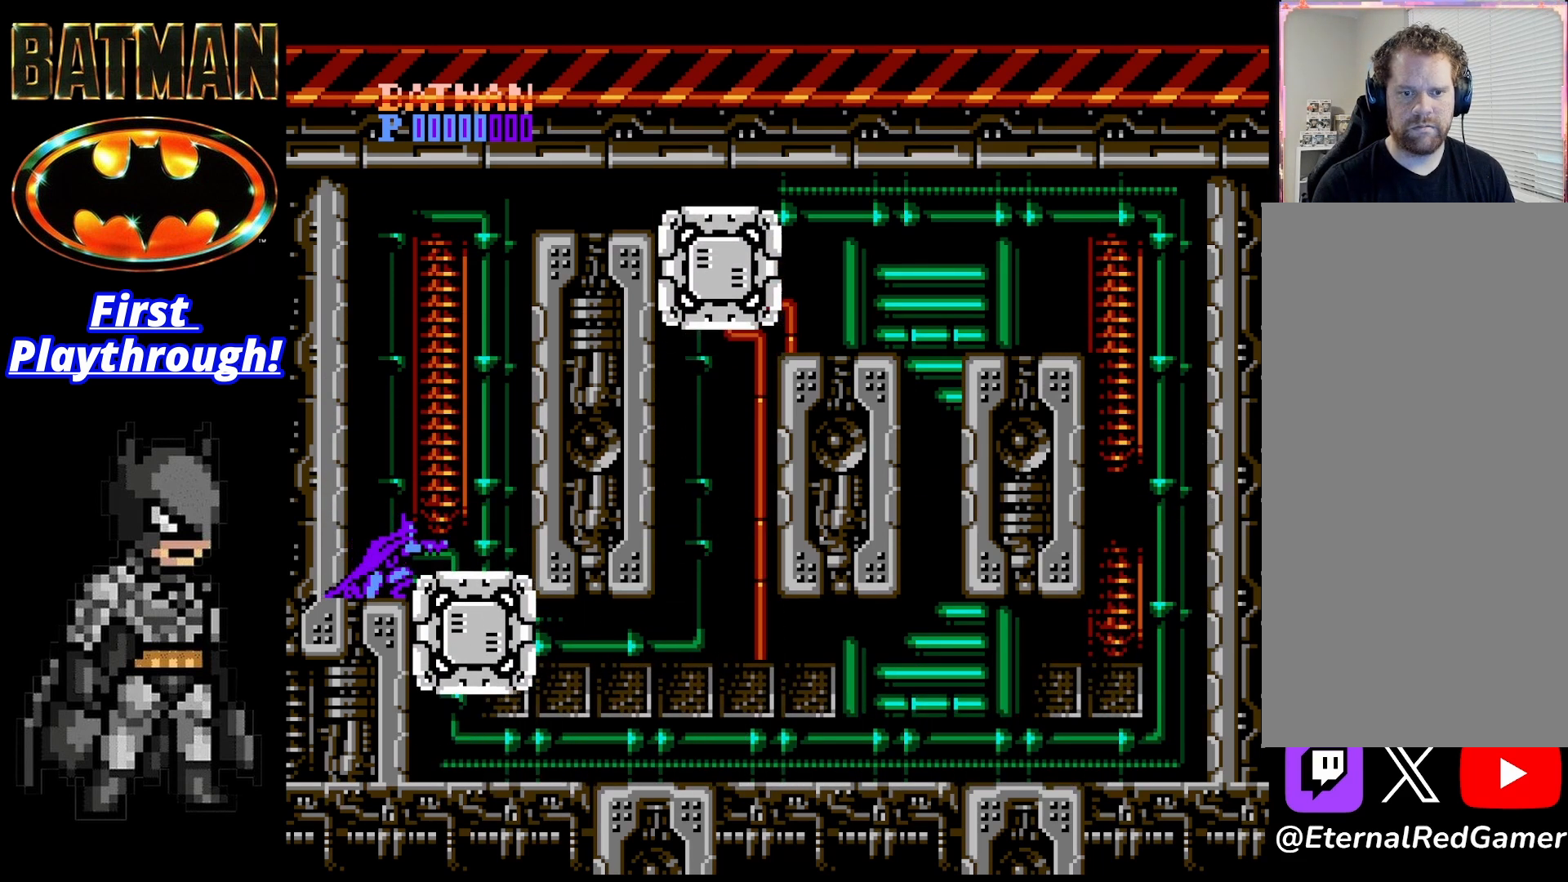
{"buttons": ["A"], "right_stick": "center", "events": [[42, "X", "up"], [167, "A", "down"]]}
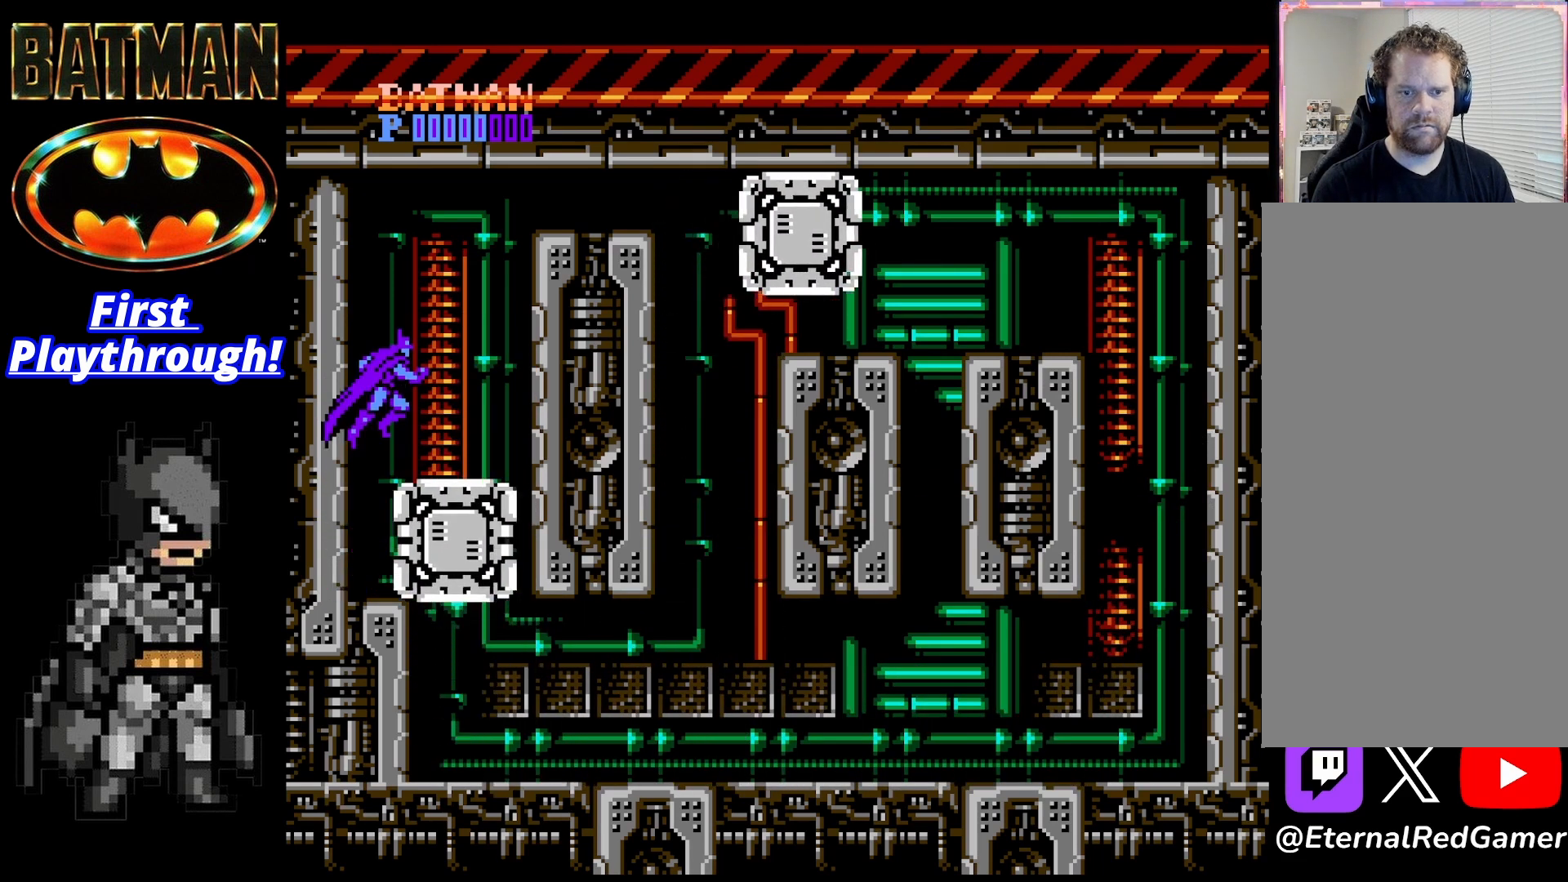
{"buttons": ["X"], "right_stick": "center", "events": [[208, "A", "up"], [208, "X", "down"], [250, "X", "up"], [333, "X", "down"], [417, "X", "up"], [458, "X", "down"]]}
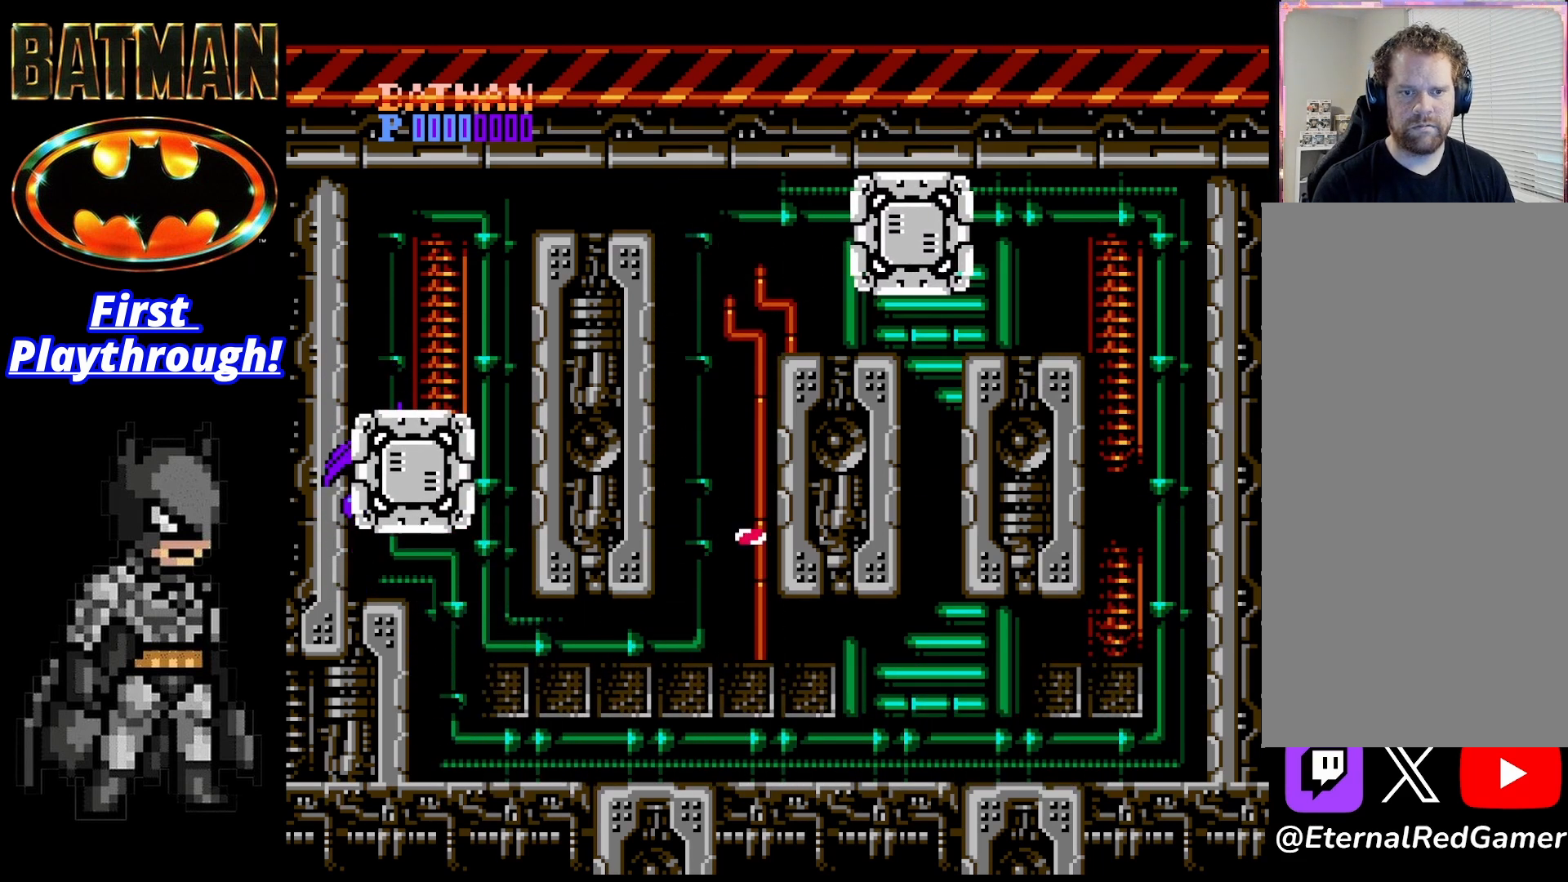
{"buttons": ["A"], "right_stick": "center", "events": [[83, "X", "up"], [125, "X", "down"], [250, "X", "up"], [458, "A", "down"]]}
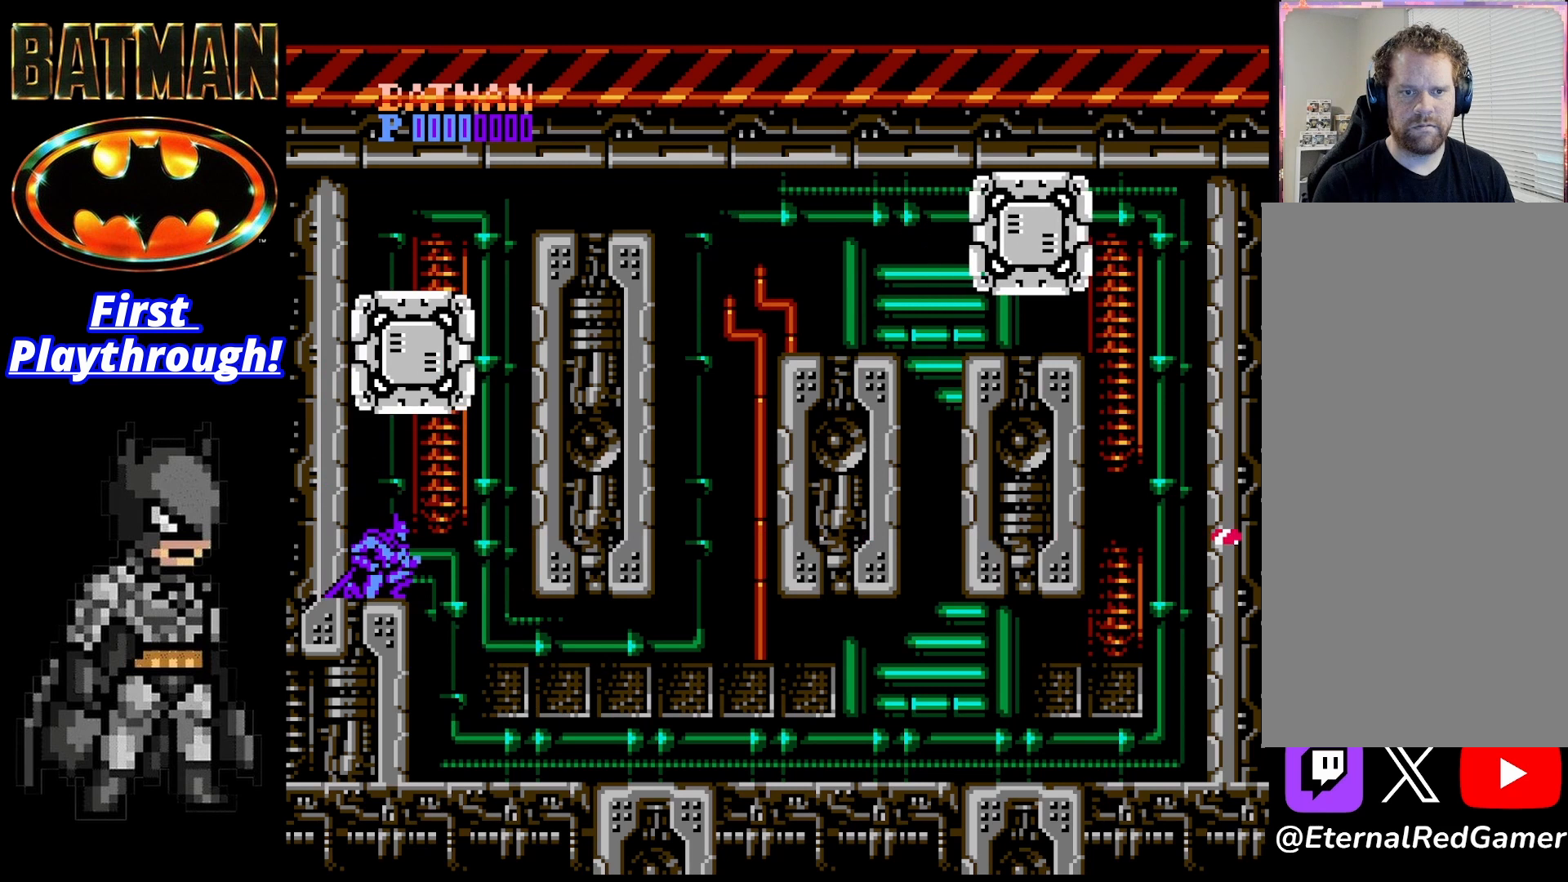
{"buttons": ["X"], "right_stick": "center", "events": [[250, "X", "down"], [375, "A", "up"], [417, "X", "up"], [458, "X", "down"]]}
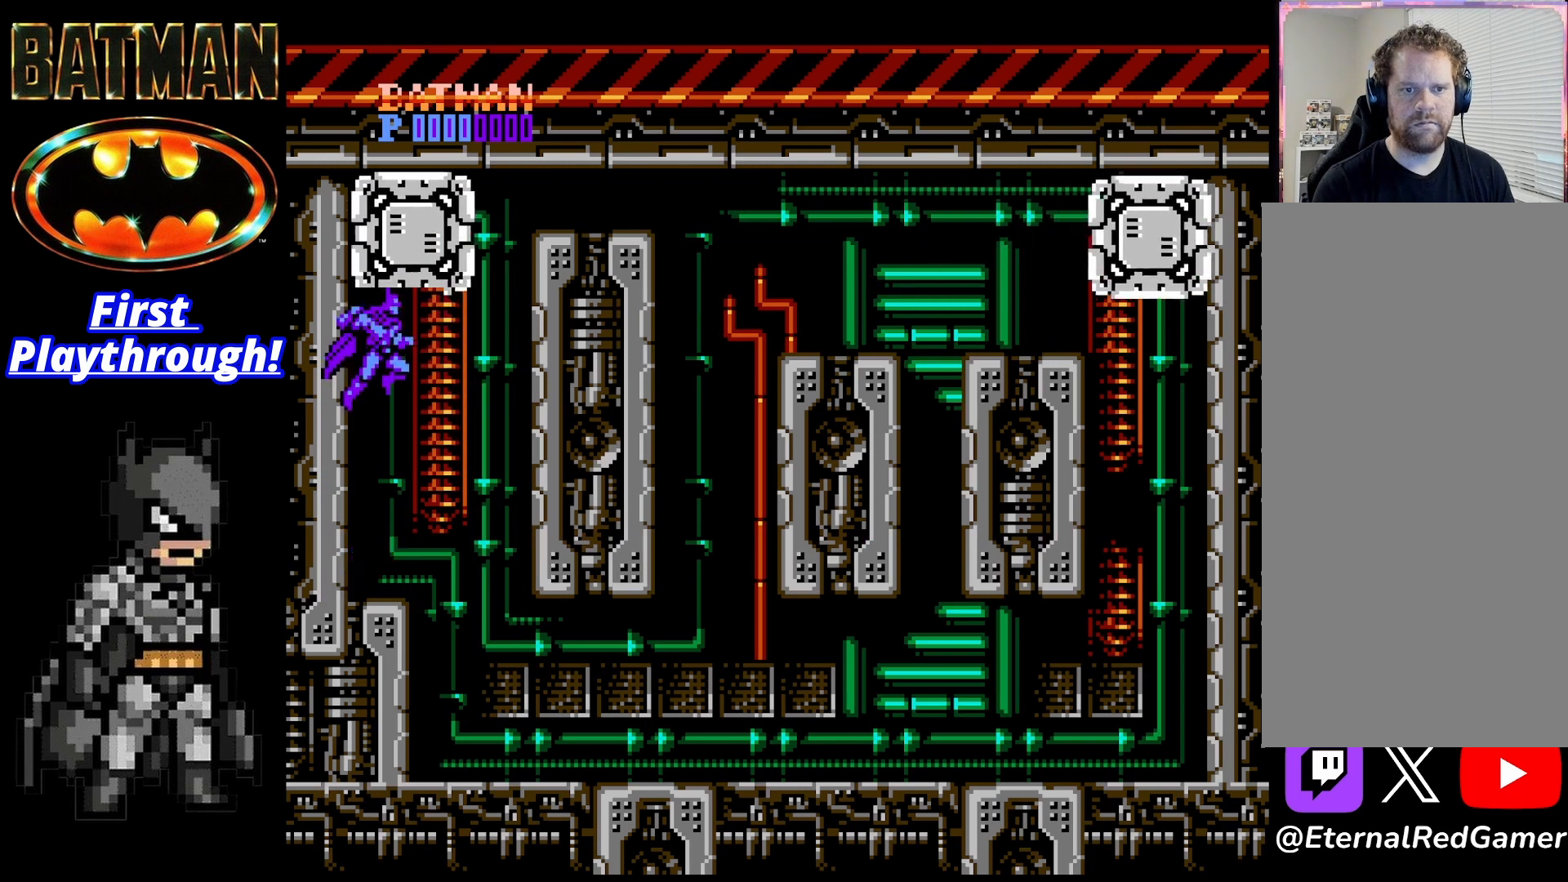
{"buttons": ["A"], "right_stick": "center", "events": [[42, "X", "up"], [83, "X", "down"], [208, "X", "up"], [458, "A", "down"]]}
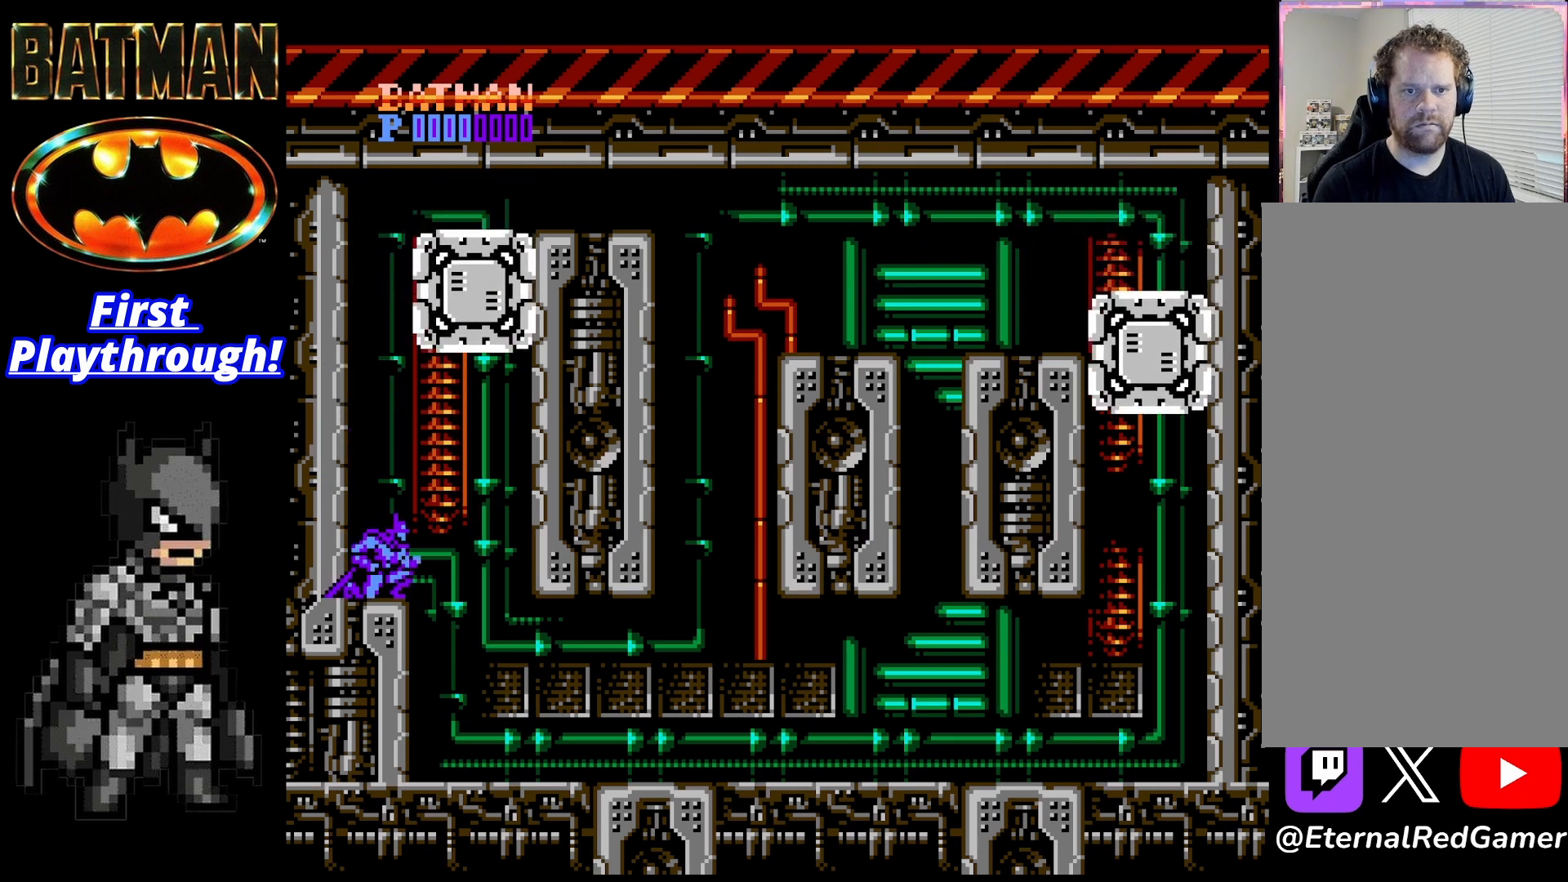
{"buttons": [], "right_stick": "center", "events": [[83, "A", "up"], [83, "X", "down"], [208, "X", "up"], [292, "X", "down"], [375, "X", "up"], [417, "X", "down"], [500, "X", "up"]]}
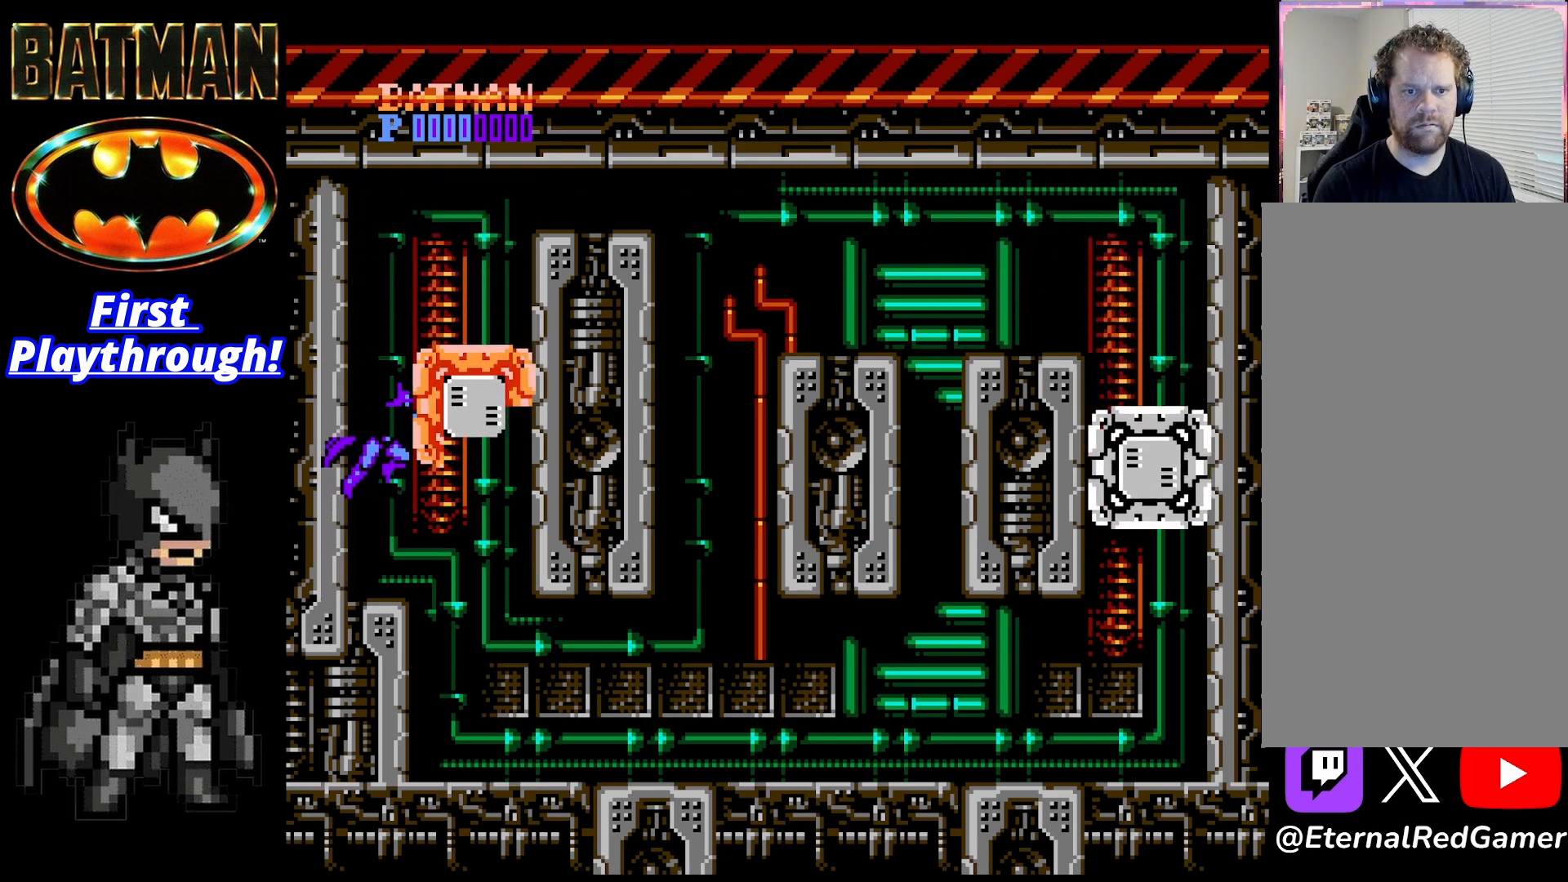
{"buttons": ["X", "DPAD_DOWN"], "right_stick": "center", "events": [[42, "X", "down"], [167, "X", "up"], [208, "X", "down"], [292, "X", "up"], [333, "X", "down"], [417, "DPAD_DOWN", "down"], [458, "X", "up"], [500, "X", "down"]]}
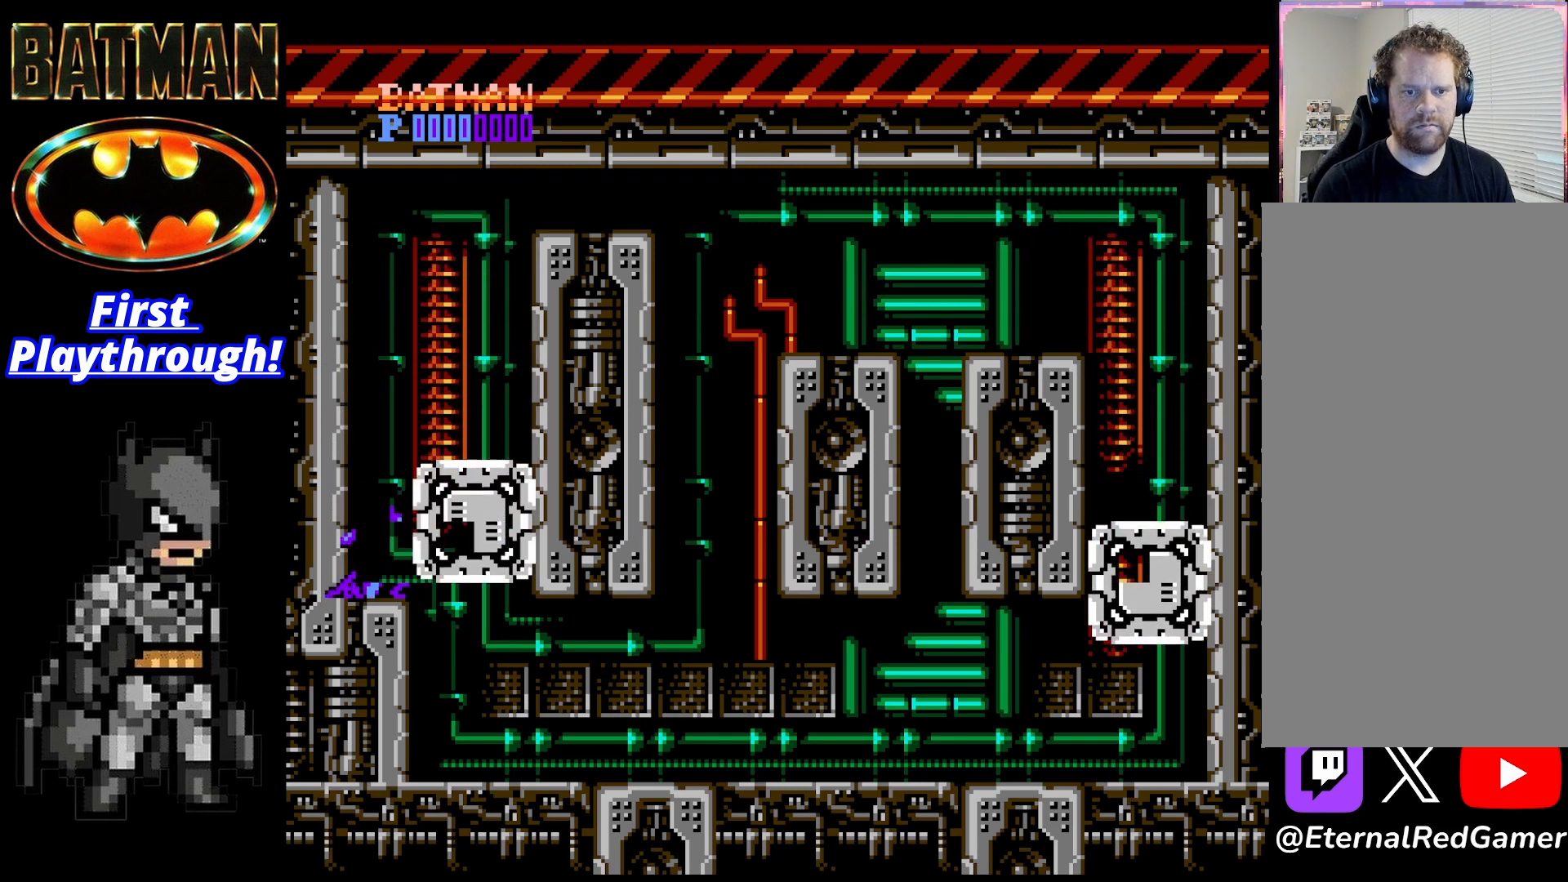
{"buttons": [], "right_stick": "center", "events": [[83, "X", "up"], [125, "X", "down"], [250, "X", "up"], [292, "X", "down"], [458, "DPAD_DOWN", "up"], [458, "X", "up"]]}
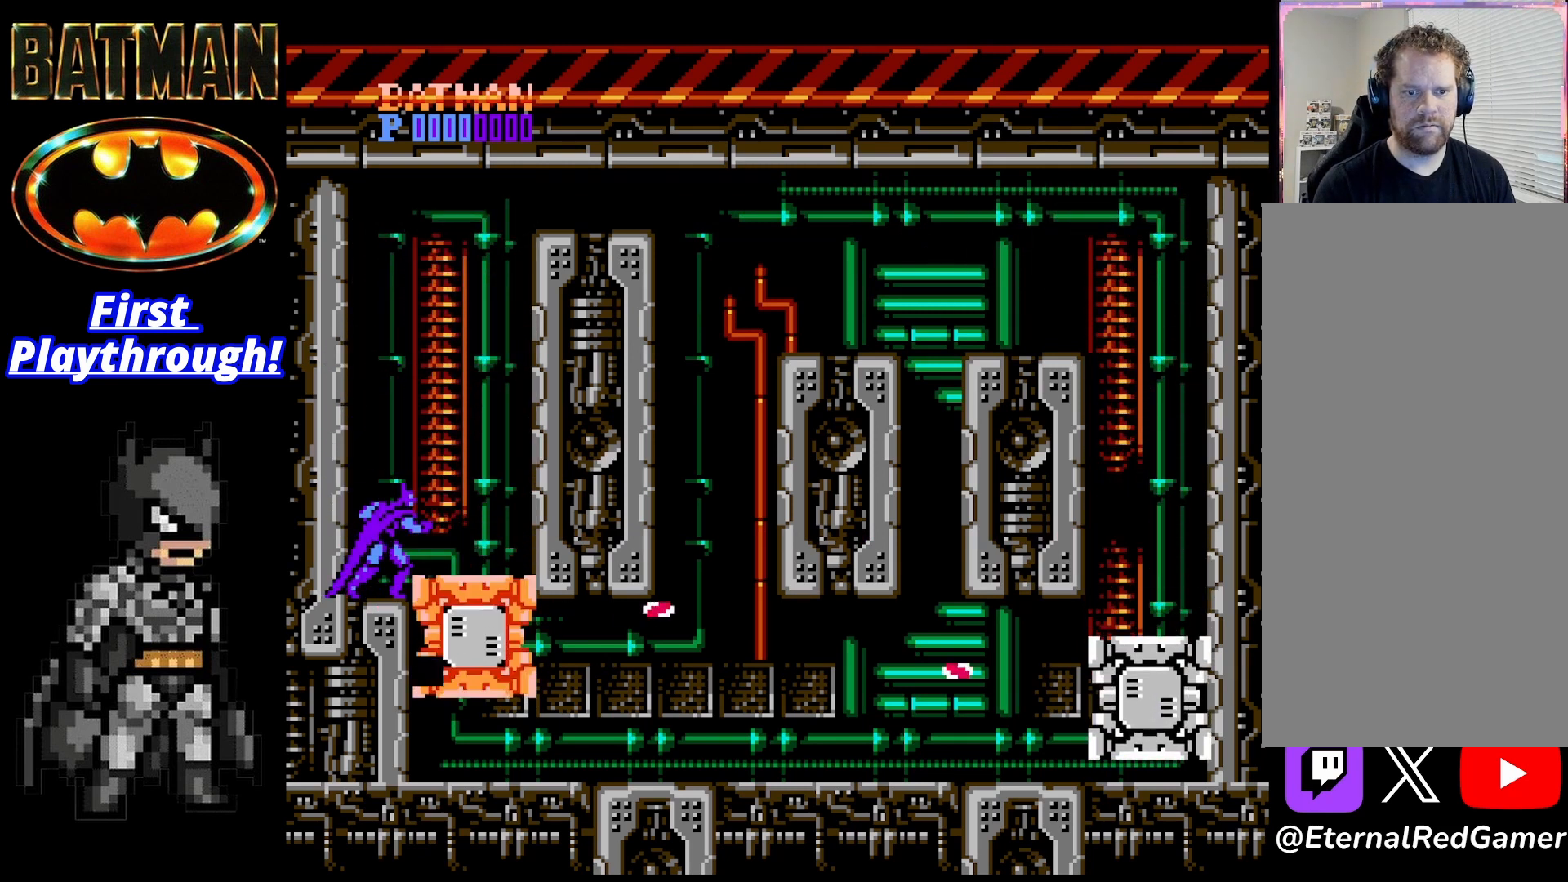
{"buttons": [], "right_stick": "center", "events": [[125, "A", "down"], [292, "A", "up"]]}
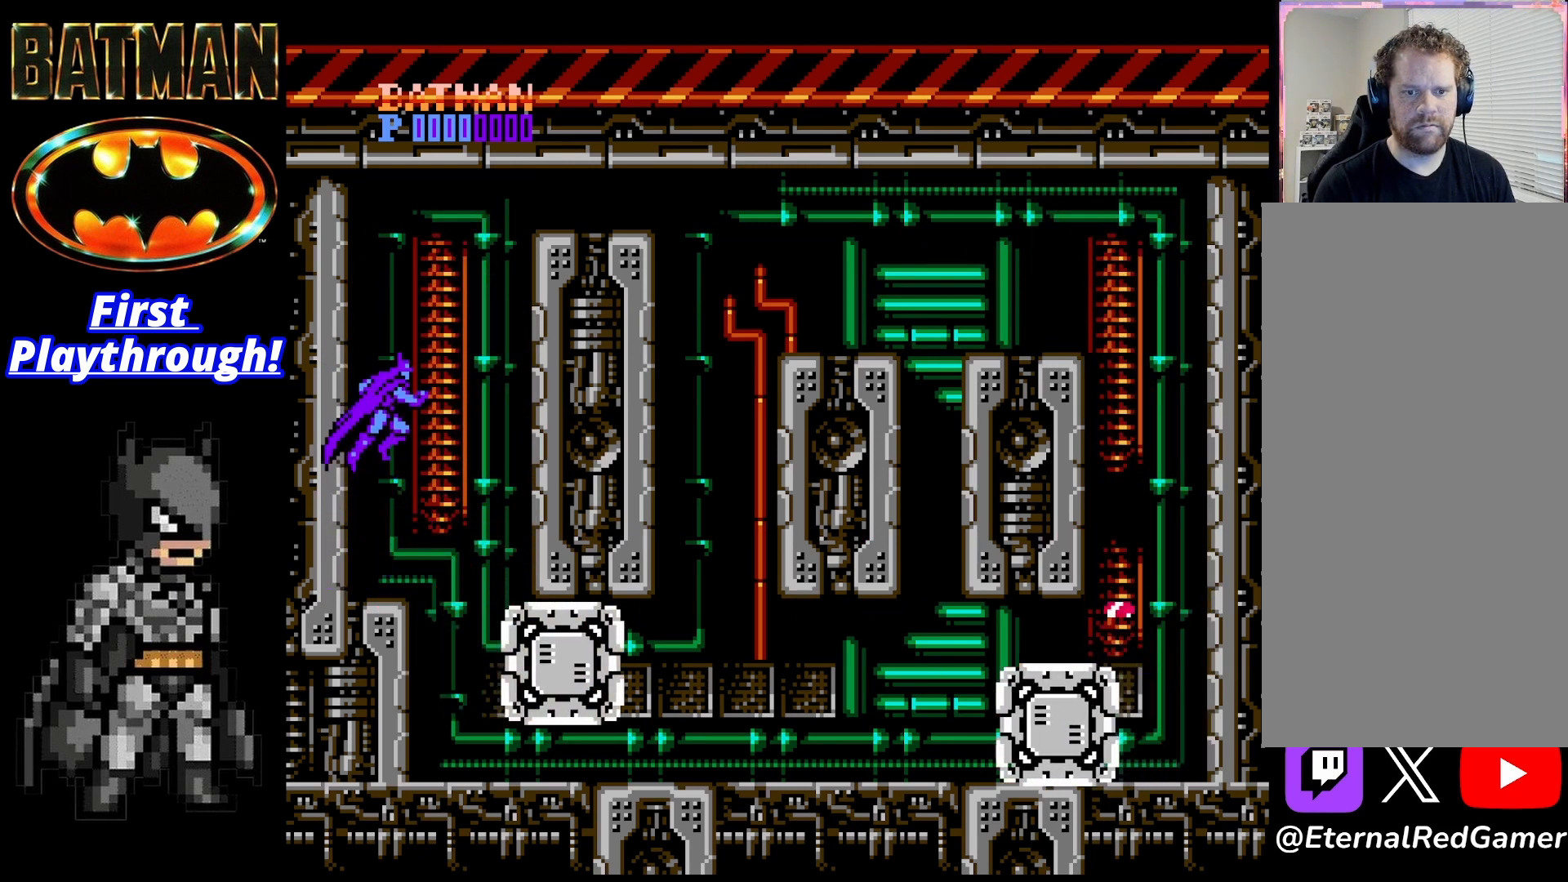
{"buttons": ["X"], "right_stick": "center", "events": [[125, "A", "down"], [167, "A", "up"], [292, "X", "down"], [375, "X", "up"], [458, "X", "down"]]}
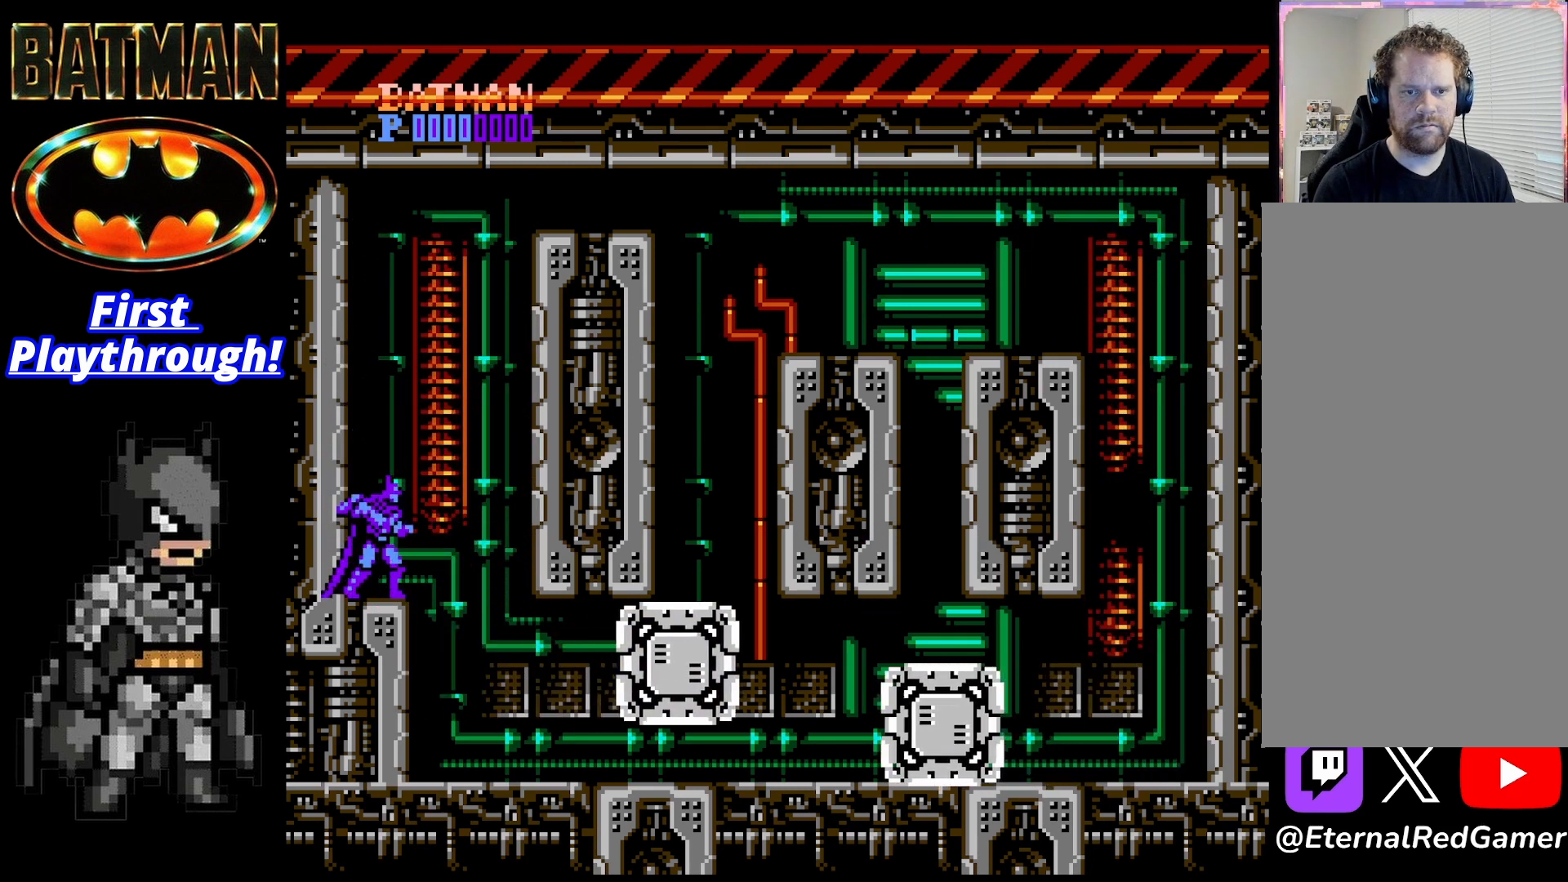
{"buttons": ["X"], "right_stick": "center", "events": [[42, "X", "up"], [125, "X", "down"], [208, "X", "up"], [292, "X", "down"], [375, "X", "up"], [458, "X", "down"]]}
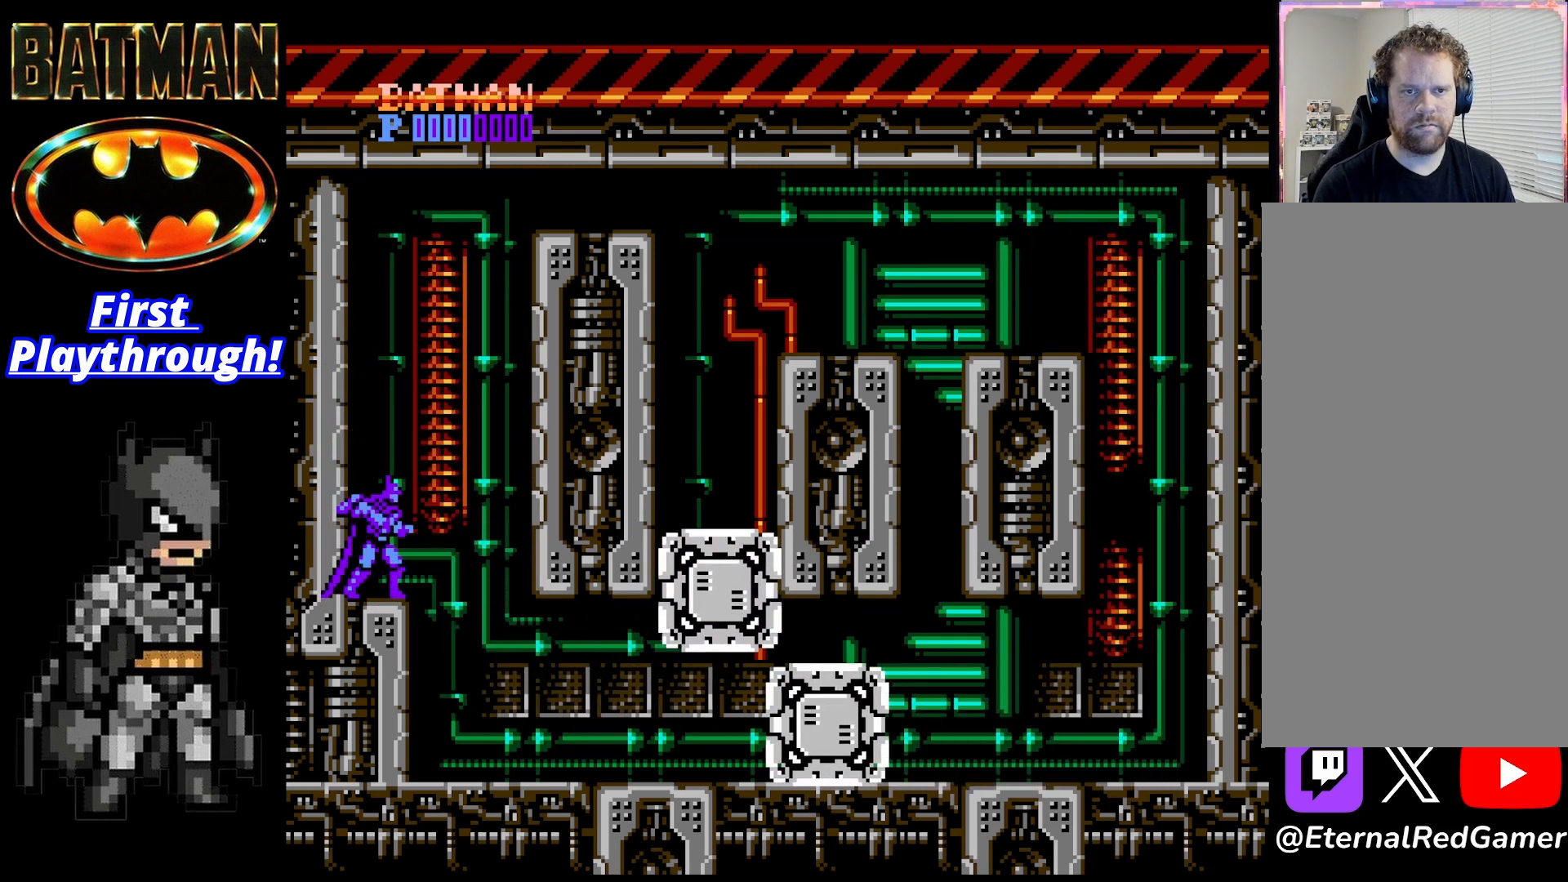
{"buttons": ["DPAD_DOWN"], "right_stick": "center", "events": [[42, "X", "up"], [125, "X", "down"], [208, "X", "up"], [417, "DPAD_DOWN", "down"]]}
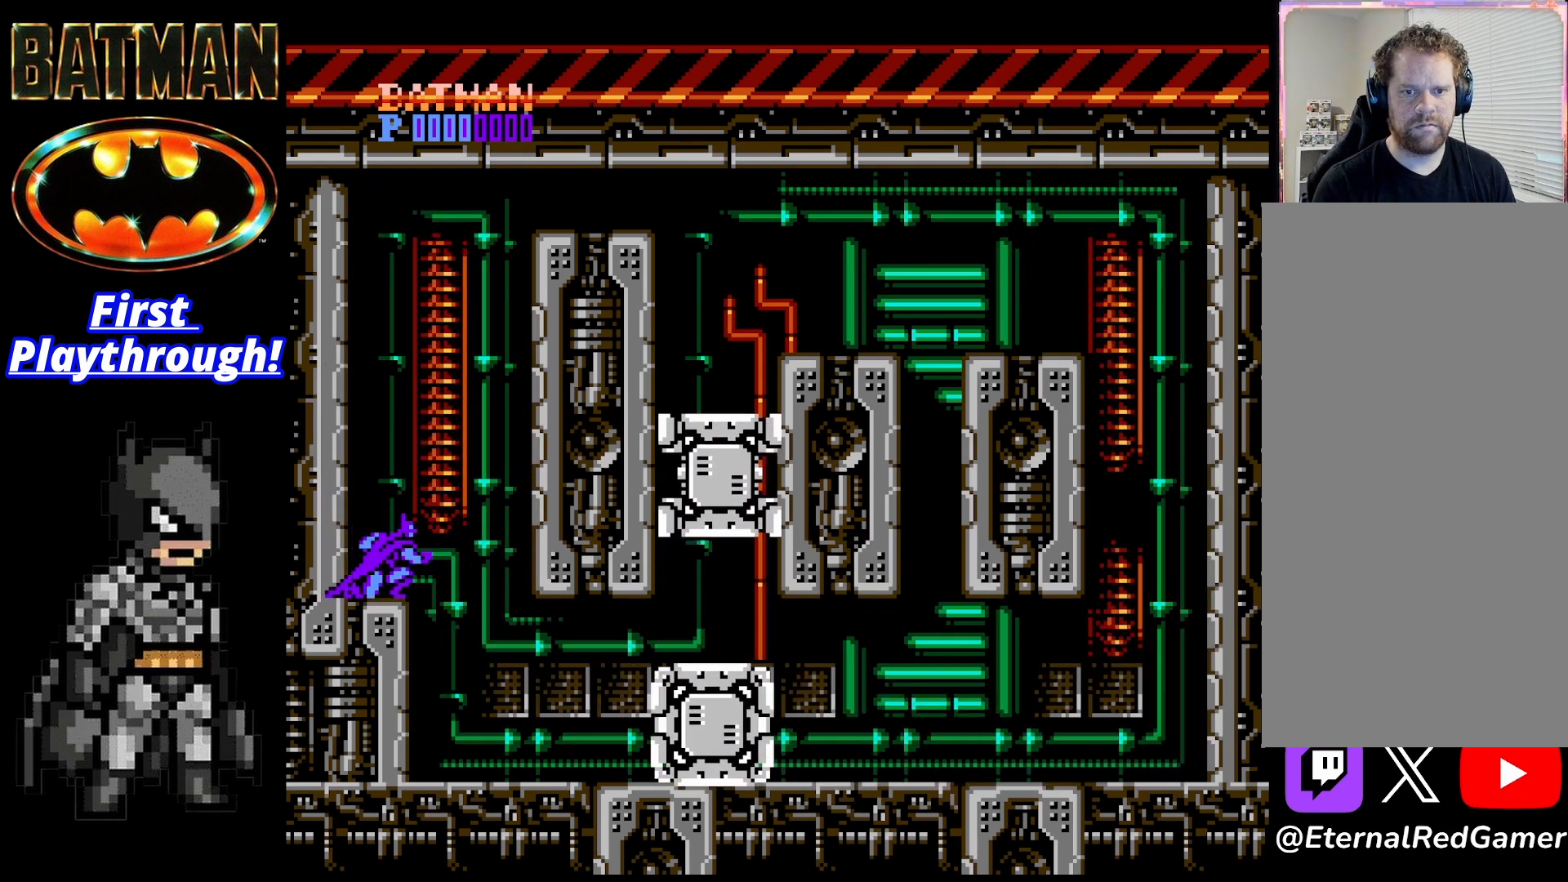
{"buttons": [], "right_stick": "center", "events": [[292, "DPAD_DOWN", "up"]]}
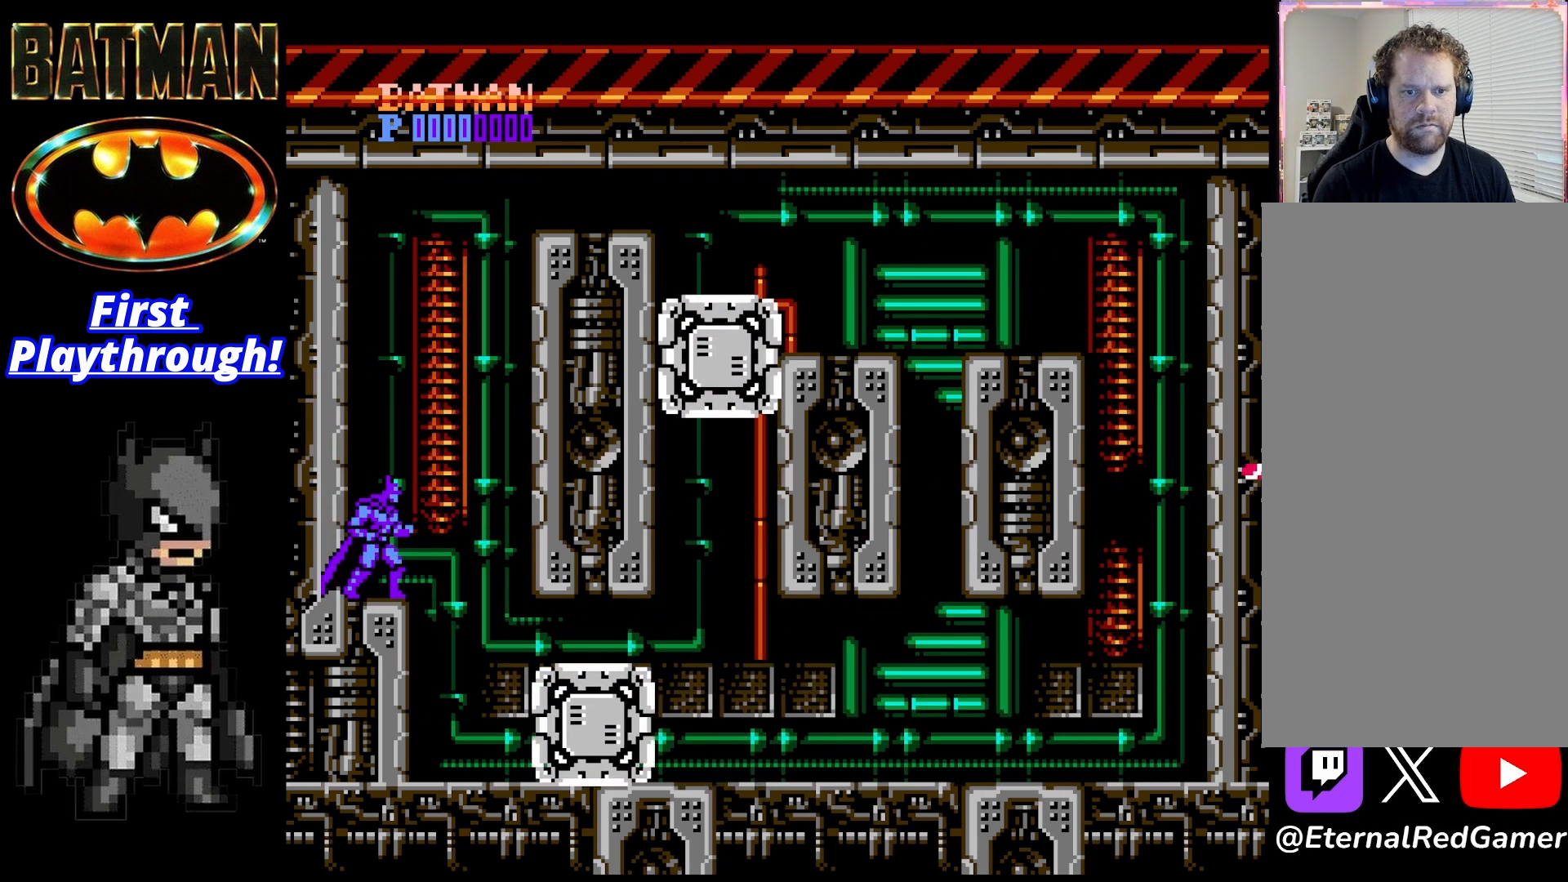
{"buttons": [], "right_stick": "center", "events": []}
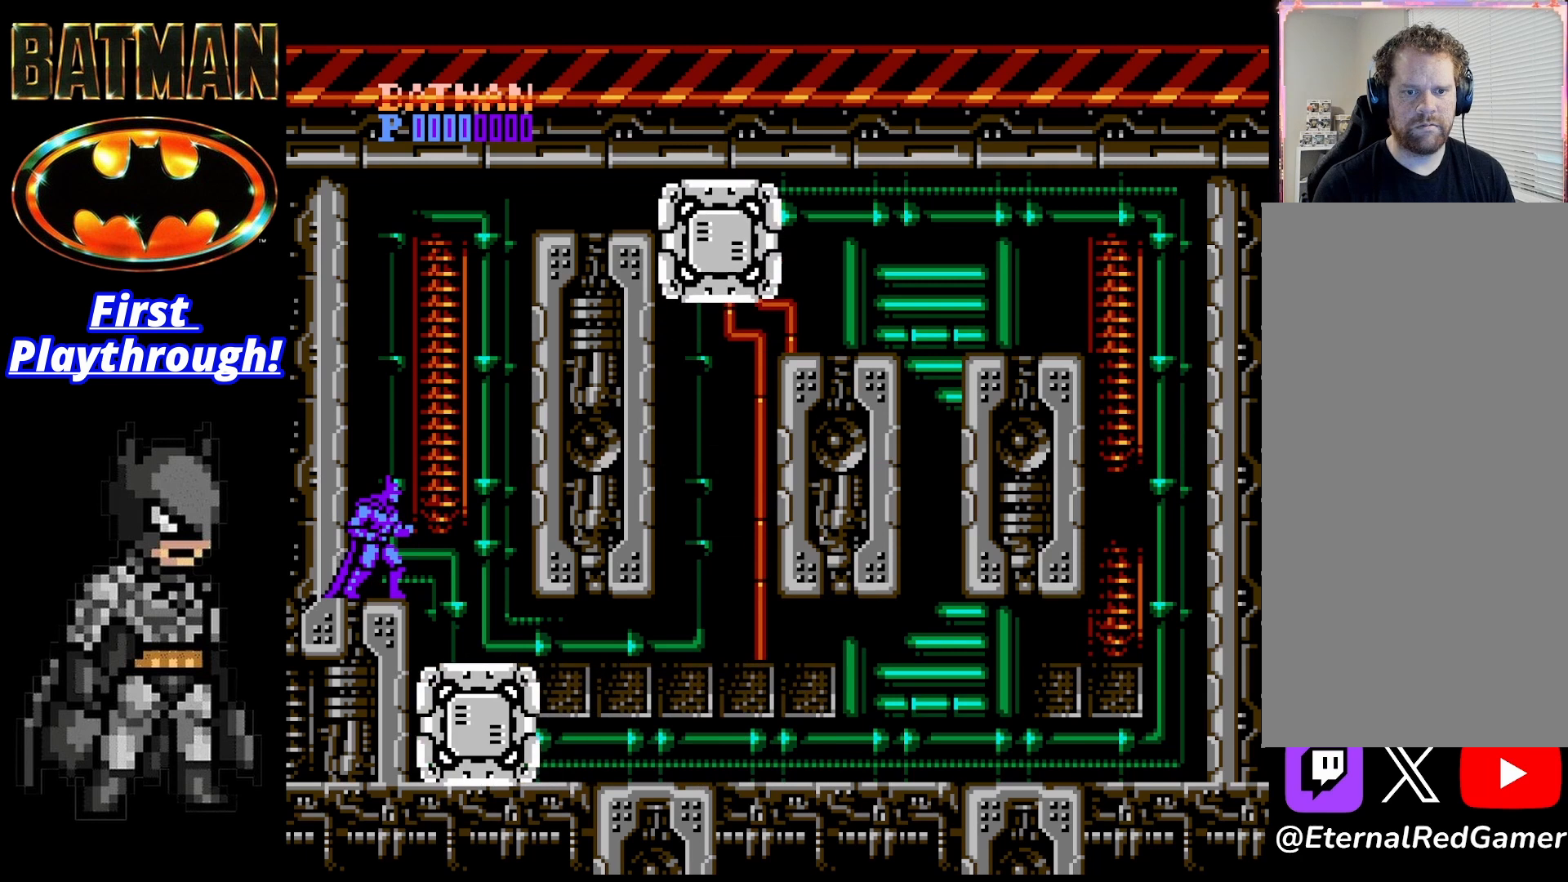
{"buttons": ["A", "DPAD_RIGHT"], "right_stick": "center", "events": [[167, "A", "down"], [167, "DPAD_RIGHT", "down"]]}
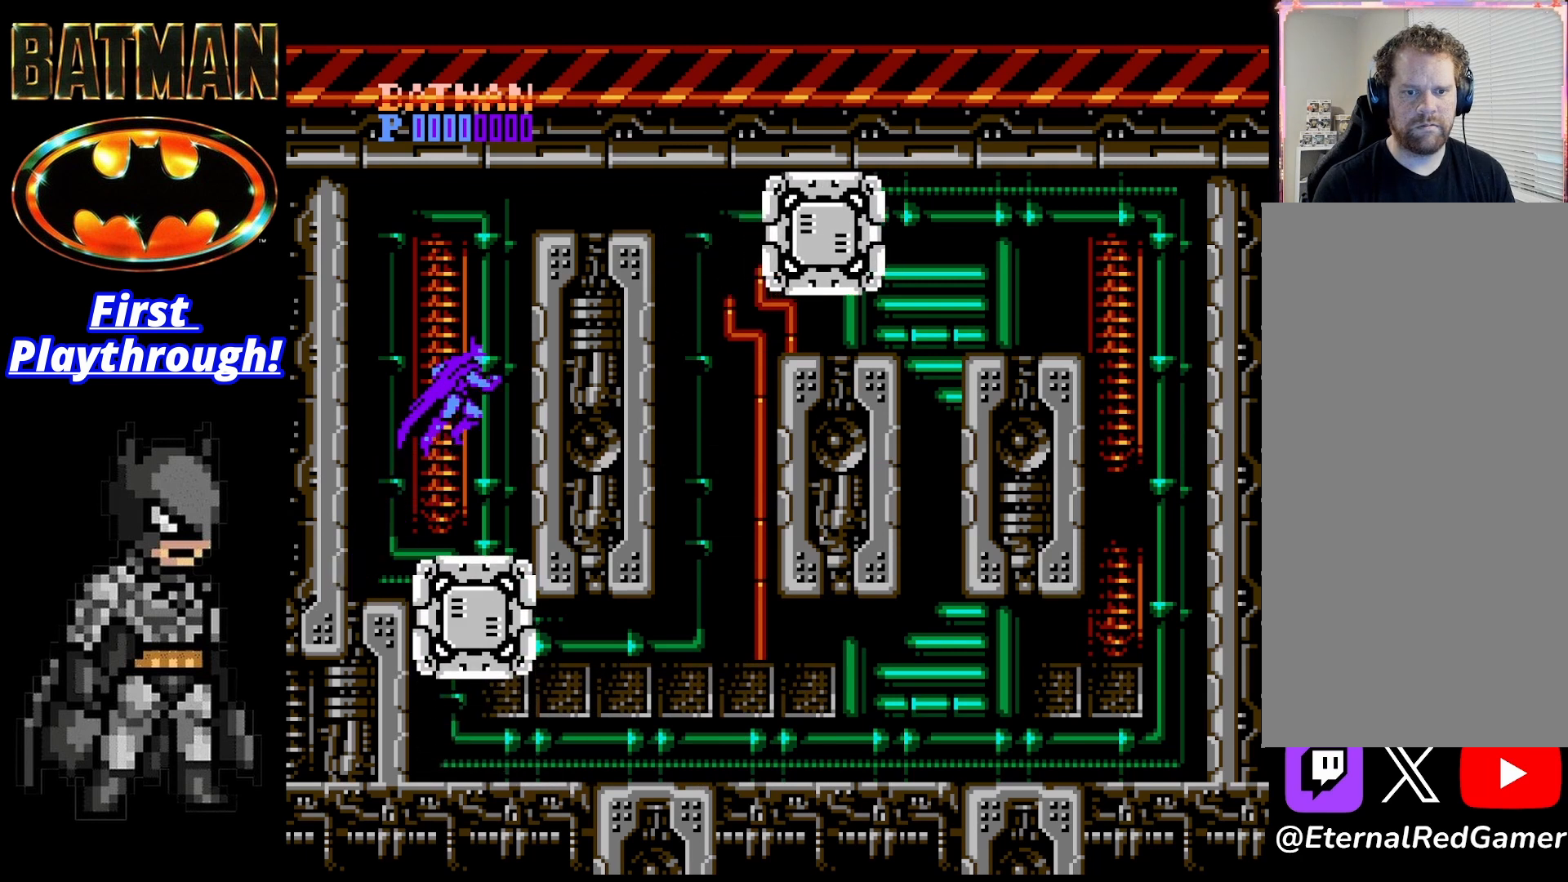
{"buttons": ["X", "DPAD_LEFT"], "right_stick": "center", "events": [[333, "A", "up"], [458, "DPAD_LEFT", "down"], [458, "DPAD_RIGHT", "up"], [500, "X", "down"]]}
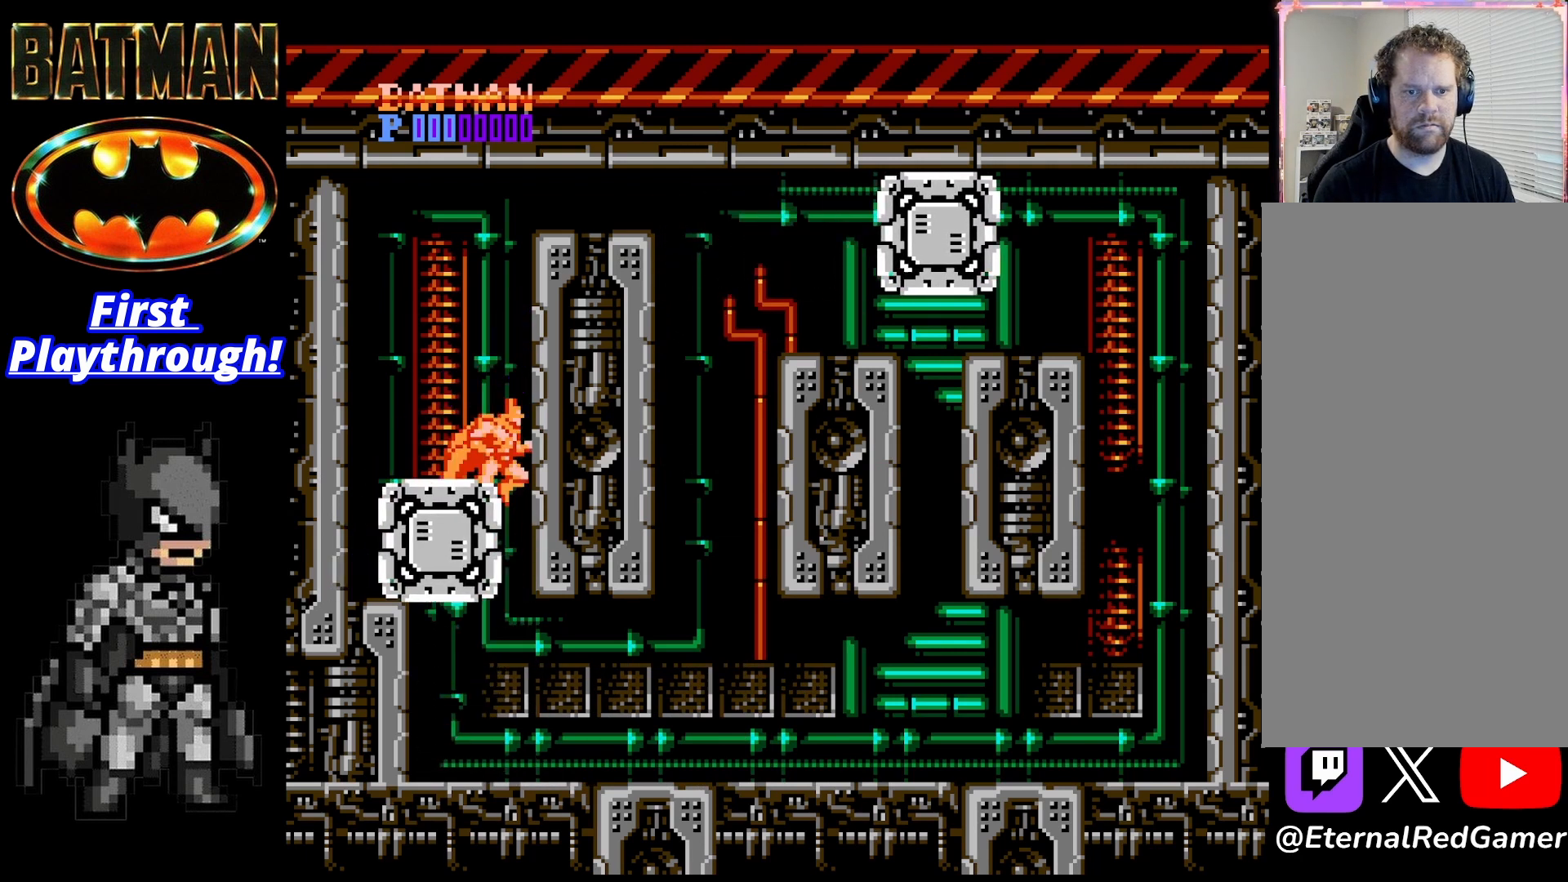
{"buttons": ["DPAD_LEFT"], "right_stick": "center", "events": [[42, "DPAD_LEFT", "up"], [125, "X", "up"], [167, "X", "down"], [333, "DPAD_LEFT", "down"], [333, "X", "up"]]}
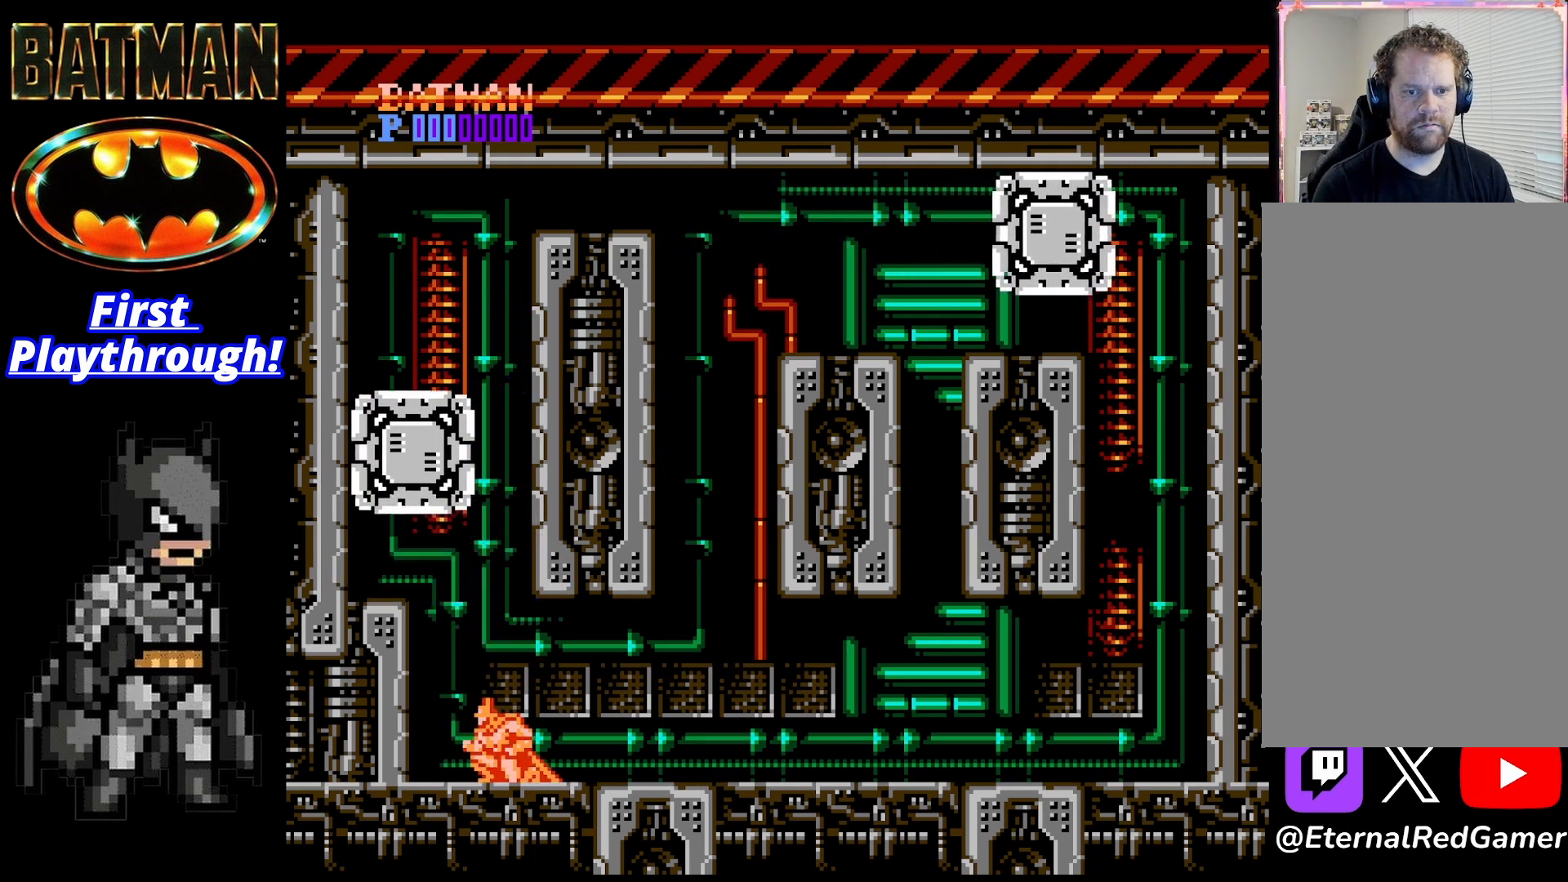
{"buttons": ["A", "DPAD_LEFT"], "right_stick": "center", "events": [[42, "A", "down"]]}
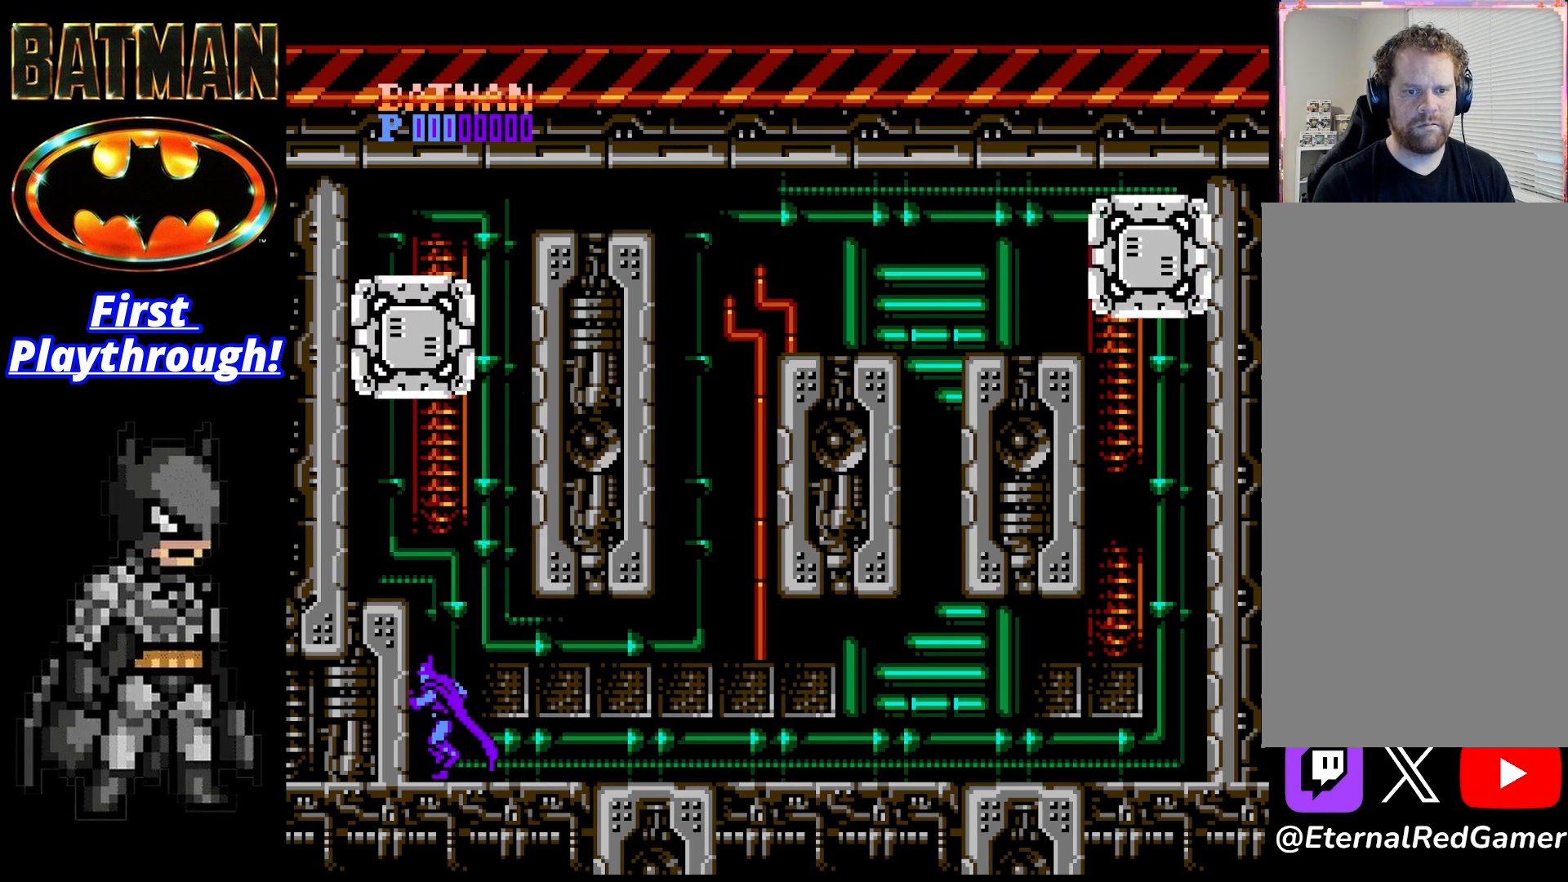
{"buttons": ["A", "DPAD_LEFT"], "right_stick": "center", "events": [[42, "A", "up"], [125, "A", "down"]]}
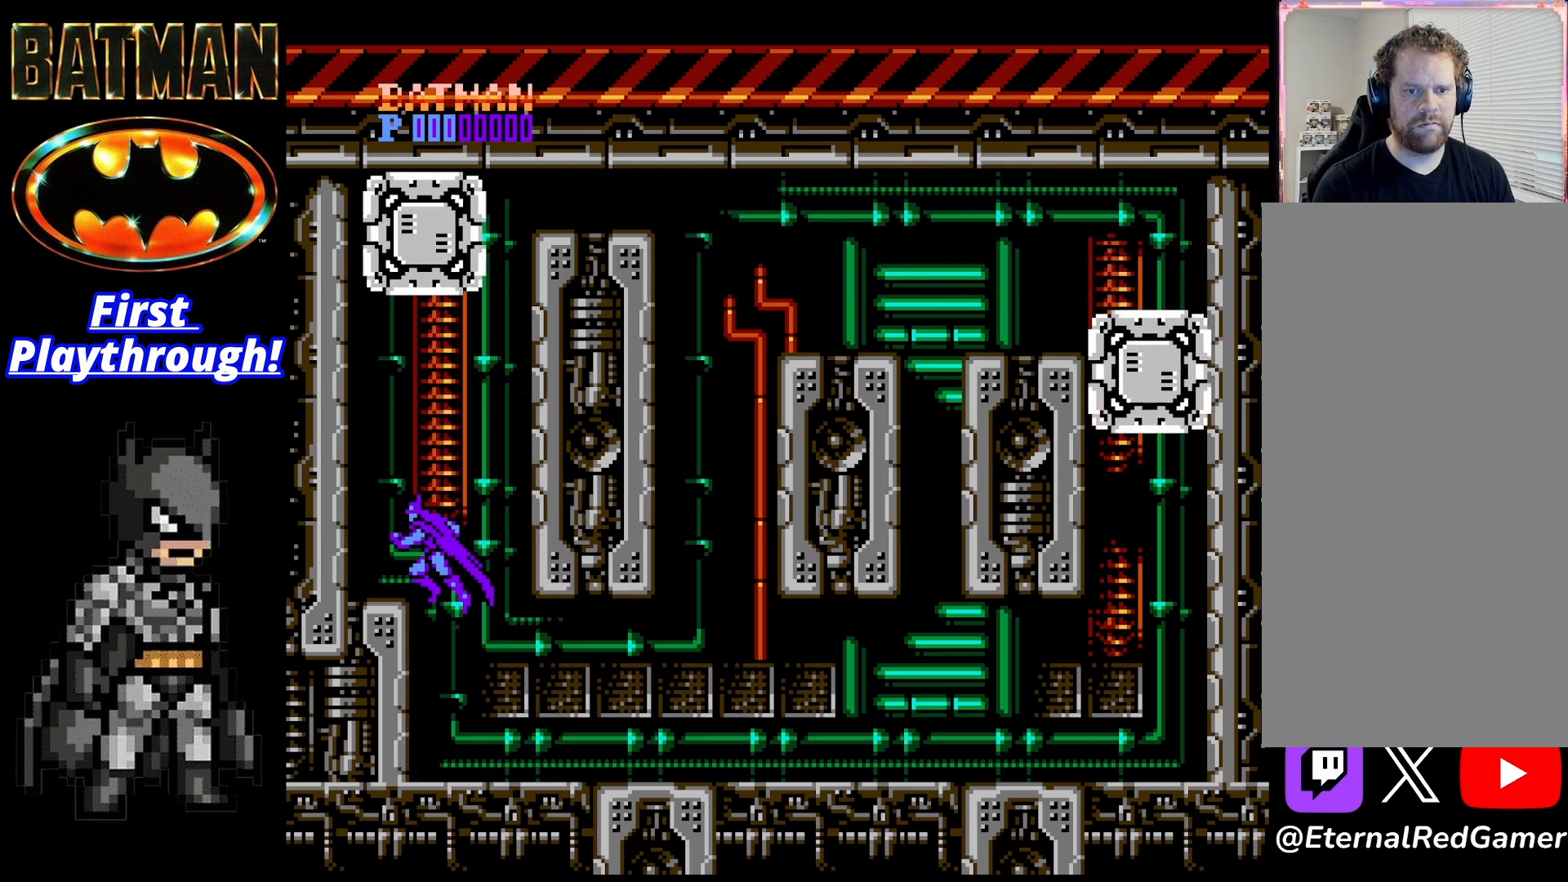
{"buttons": ["A"], "right_stick": "center", "events": [[42, "A", "up"], [167, "DPAD_LEFT", "up"], [292, "DPAD_RIGHT", "down"], [333, "DPAD_RIGHT", "up"], [500, "A", "down"]]}
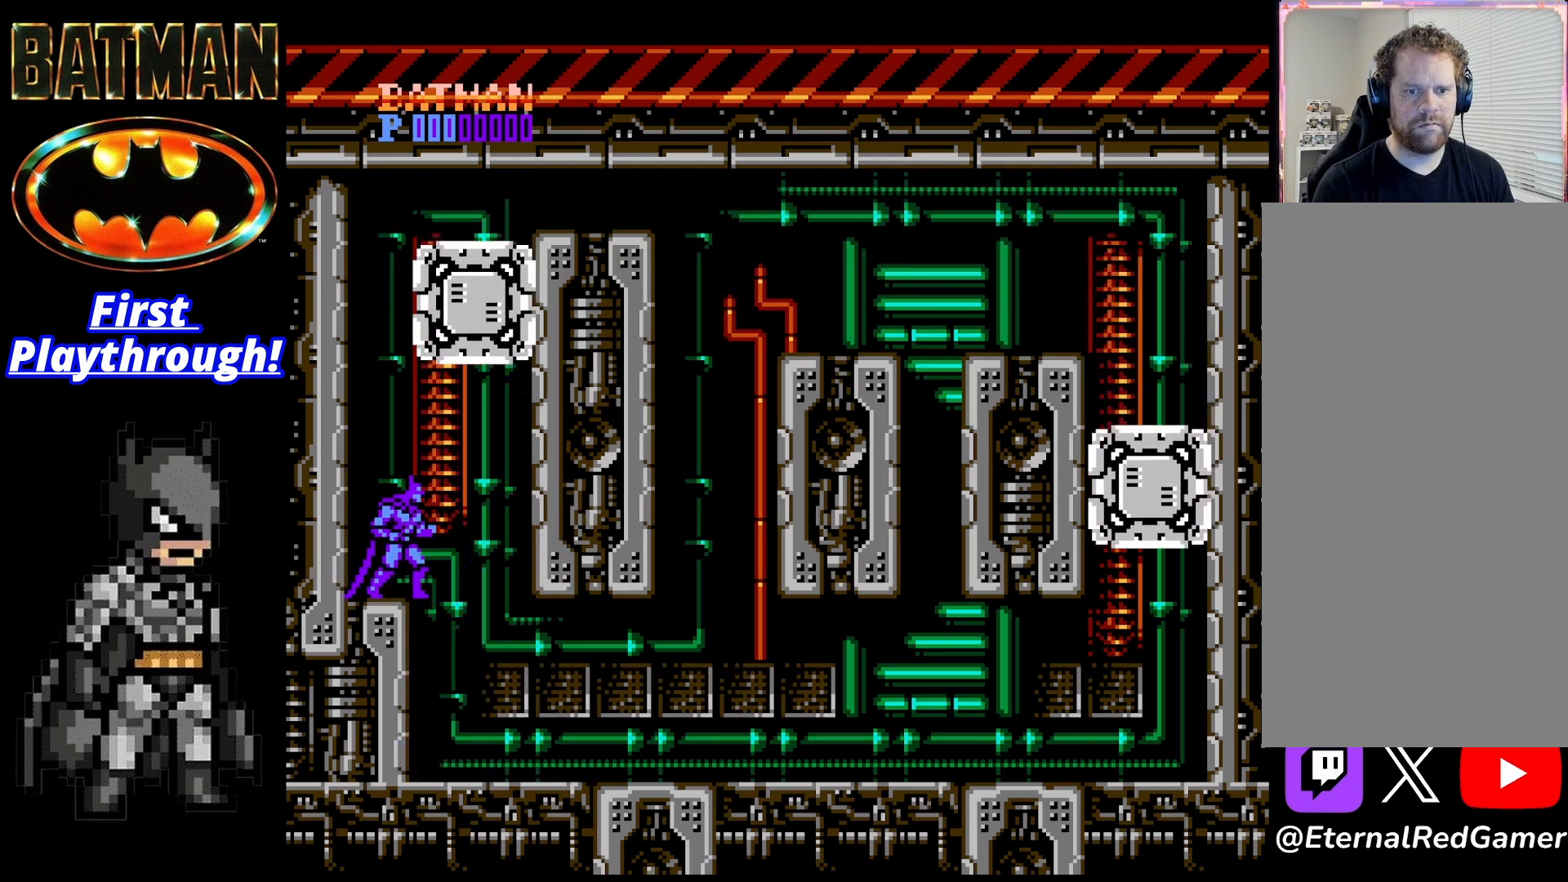
{"buttons": ["X"], "right_stick": "center", "events": [[42, "X", "down"], [125, "A", "up"], [125, "X", "up"], [208, "X", "down"], [292, "X", "up"], [333, "X", "down"], [458, "X", "up"], [500, "X", "down"]]}
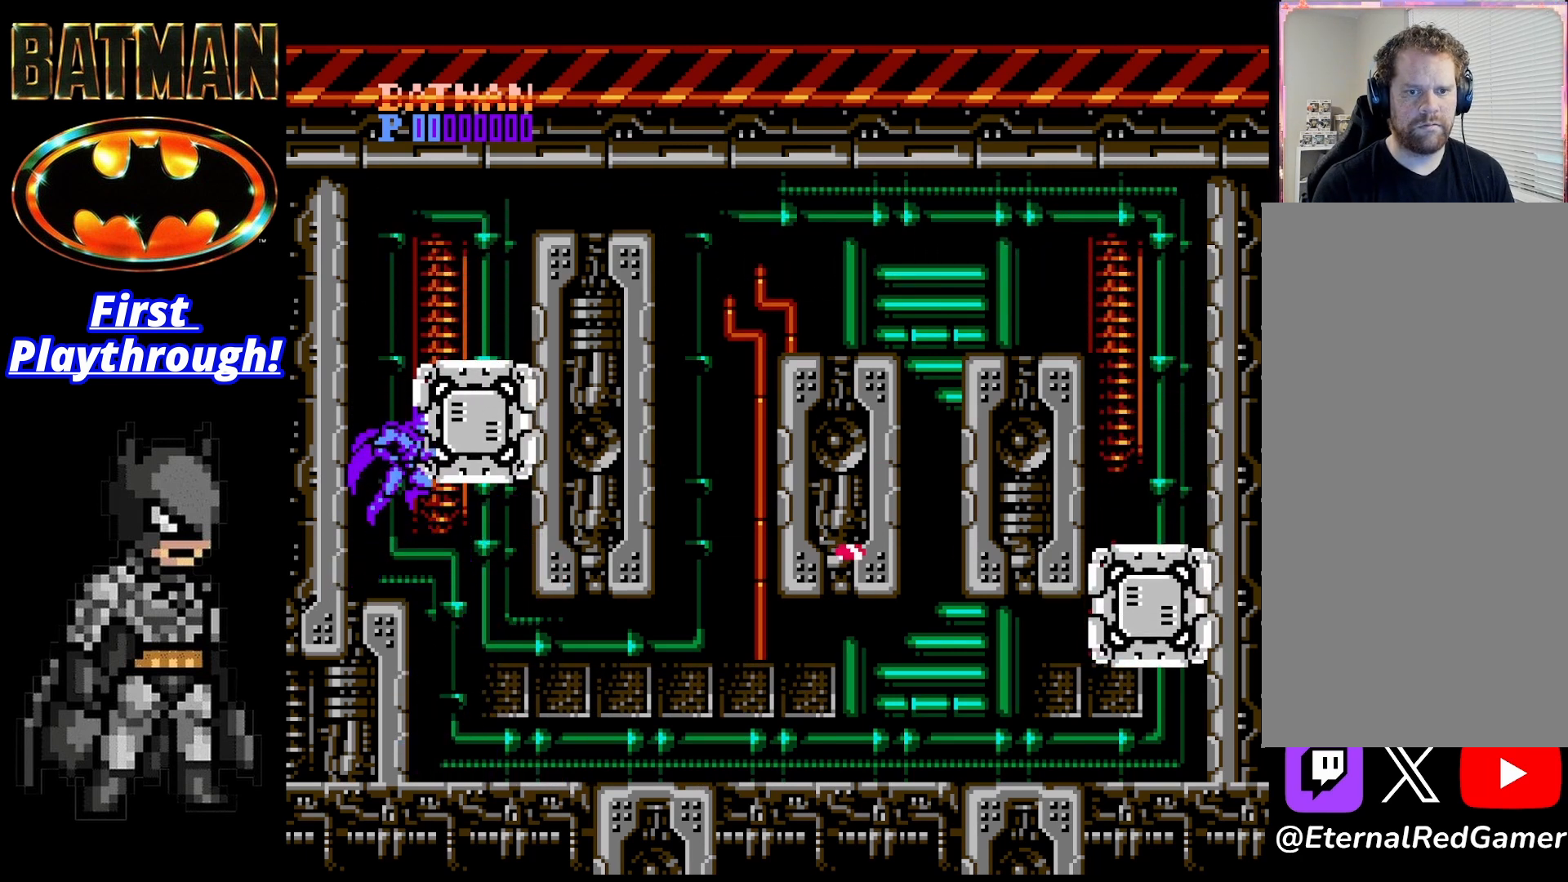
{"buttons": ["X"], "right_stick": "center", "events": [[83, "X", "up"], [125, "X", "down"], [250, "X", "up"], [292, "X", "down"], [375, "X", "up"], [458, "X", "down"]]}